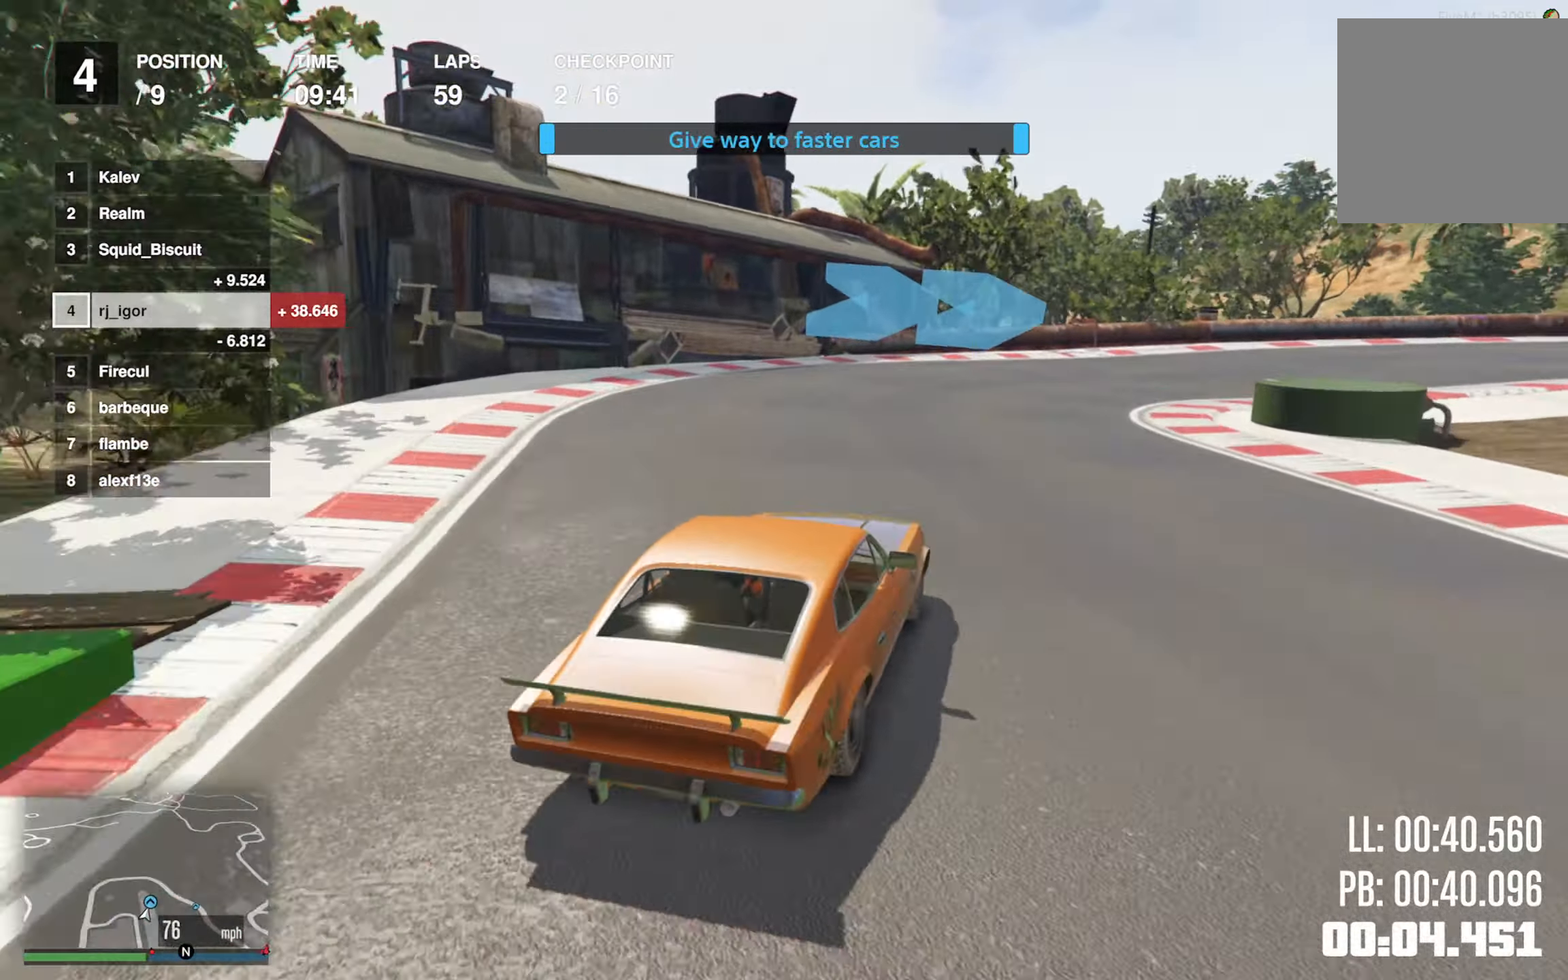
Gameplay with a controller (Xbox layout); each line is a JSON object with the inputs held at the frame after it. "events" lists button and stick changes between this image and that frame as [ms after this image, input, new state], when the widget could be followed in between. Not read: right_stick.
{"buttons": ["R2"], "left_stick": "down-right", "events": [[500, "R2", "down"]]}
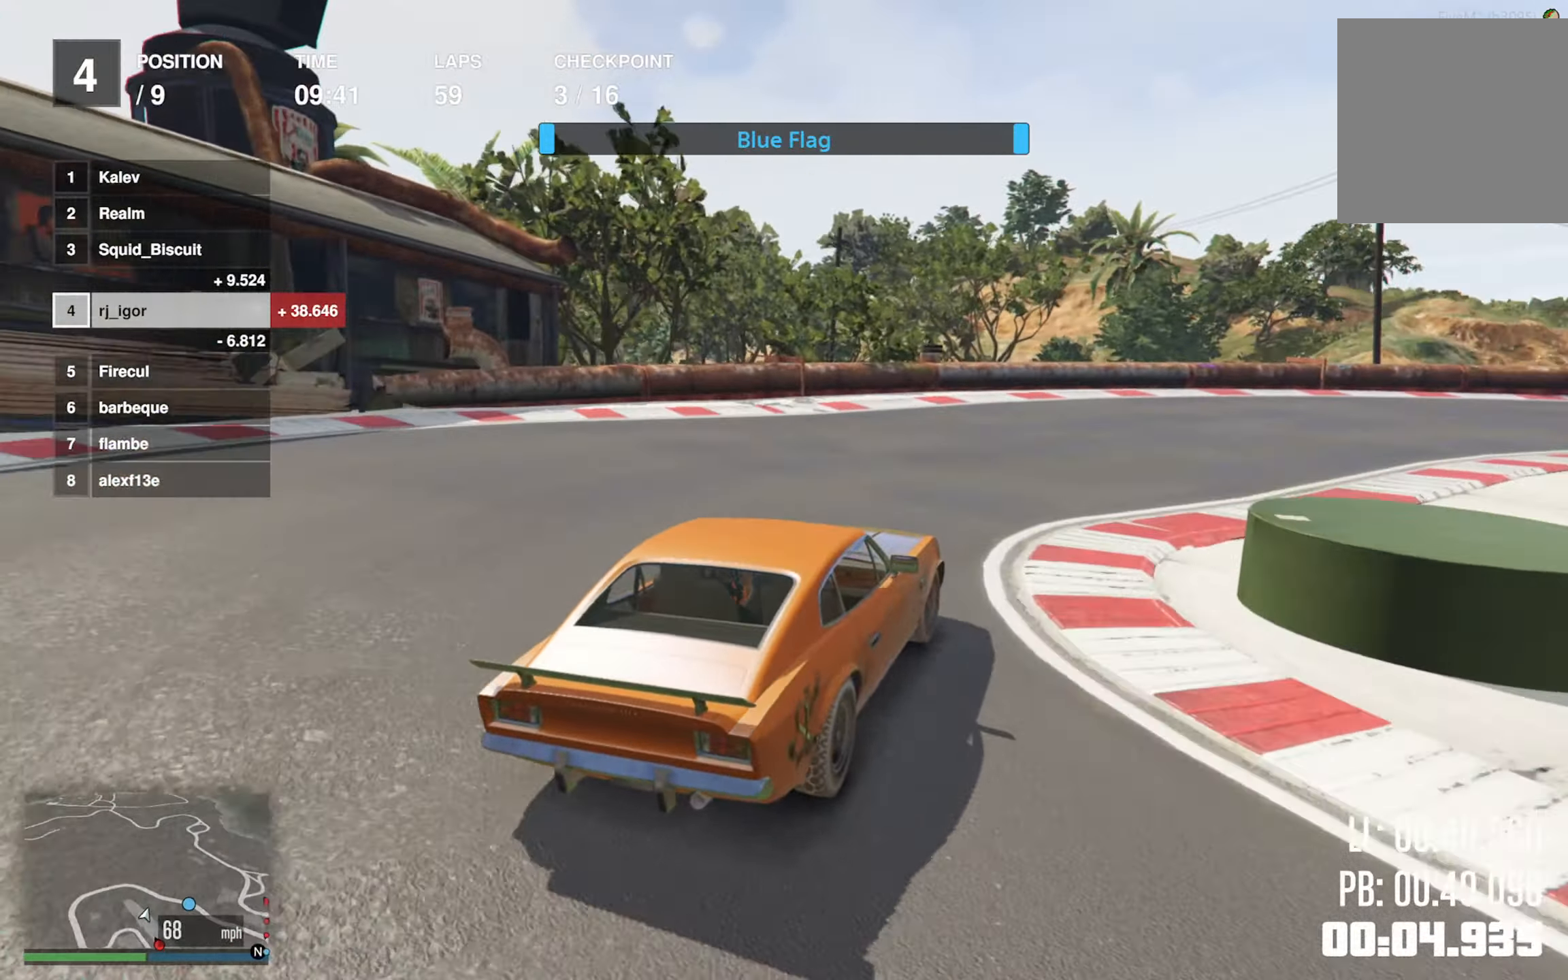
{"buttons": [], "left_stick": "down-right", "events": [[83, "R2", "up"], [217, "R2", "down"], [333, "left_stick", "center"], [417, "R2", "up"], [433, "left_stick", "down-right"]]}
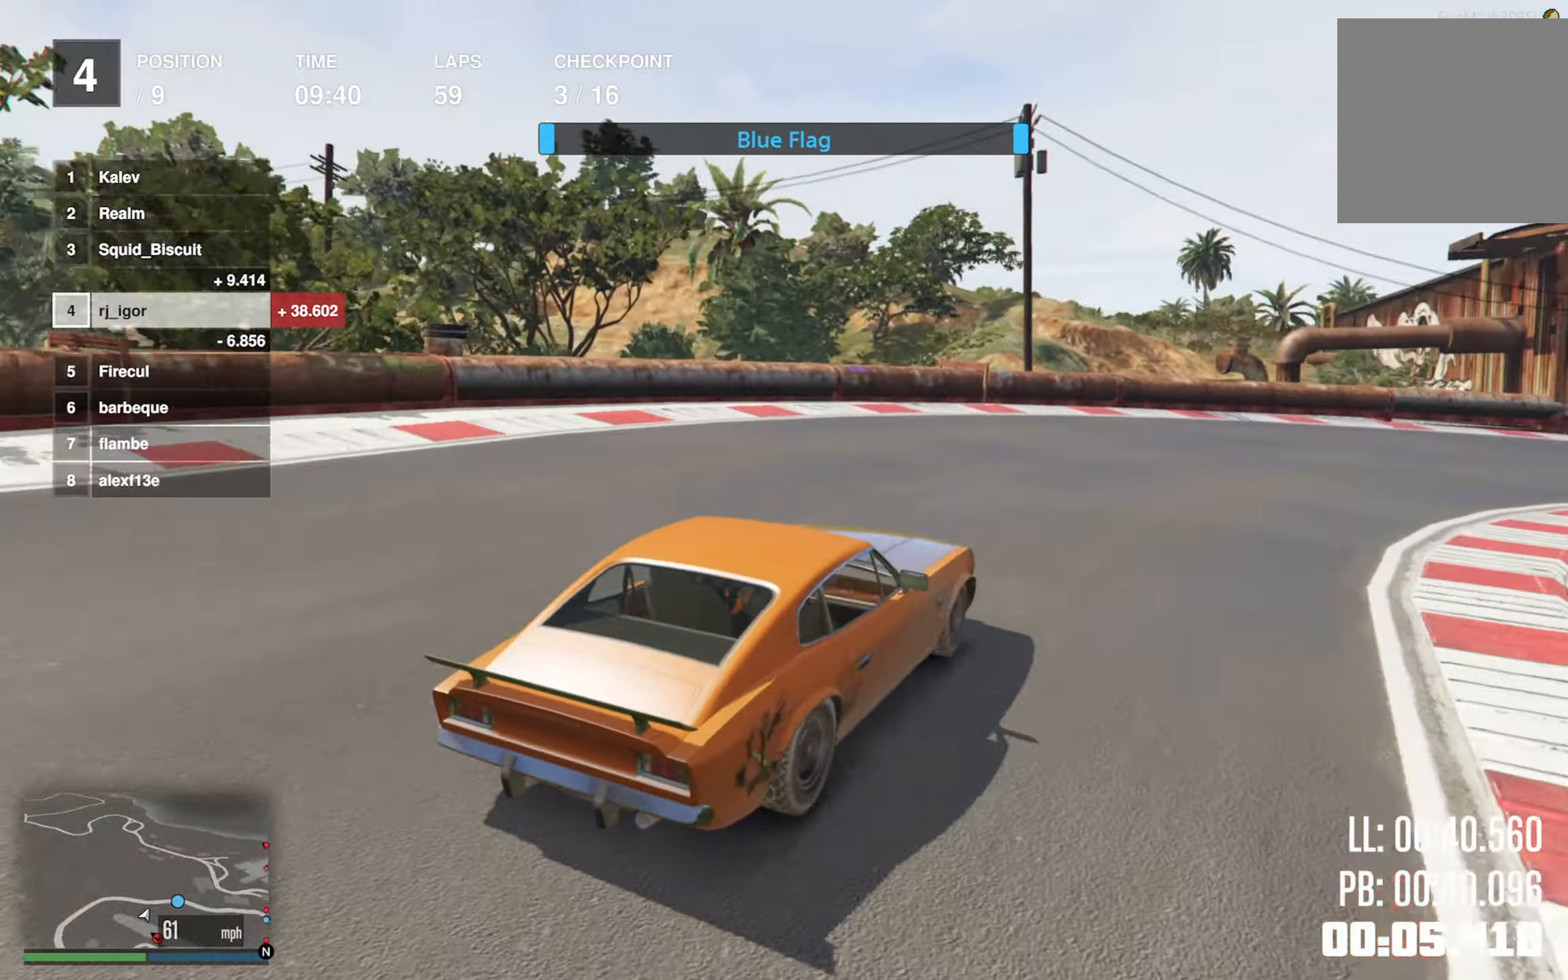
{"buttons": ["R2"], "left_stick": "down-right", "events": [[50, "R2", "down"], [117, "left_stick", "center"], [267, "left_stick", "down-right"]]}
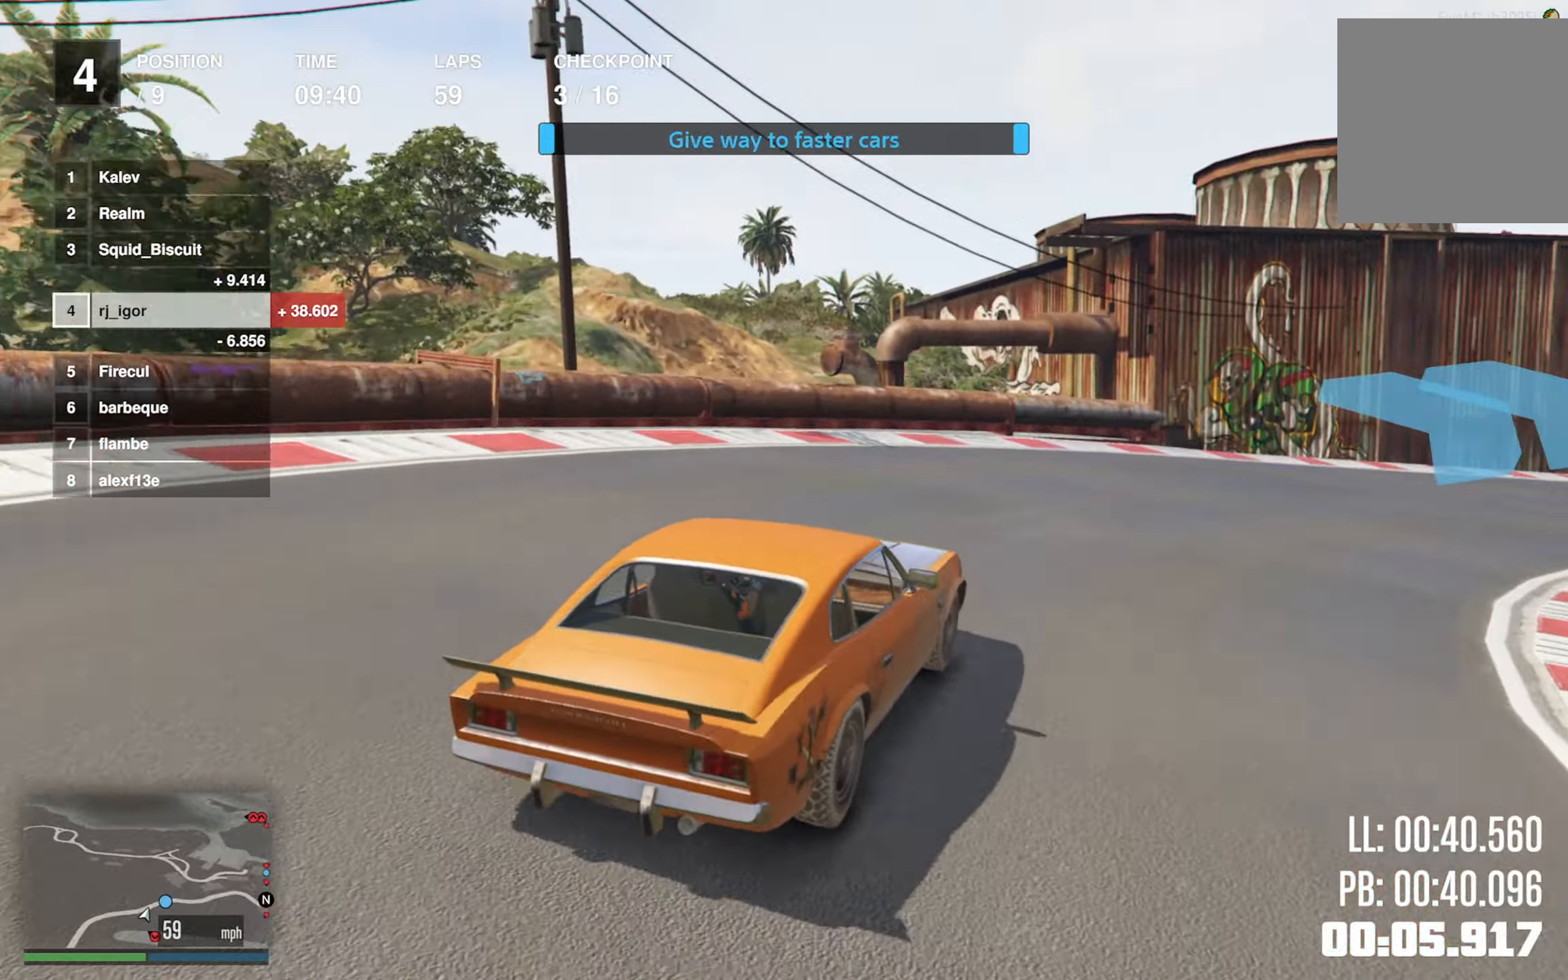
{"buttons": ["R2"], "left_stick": "down-right", "events": [[333, "left_stick", "center"], [450, "left_stick", "down-right"]]}
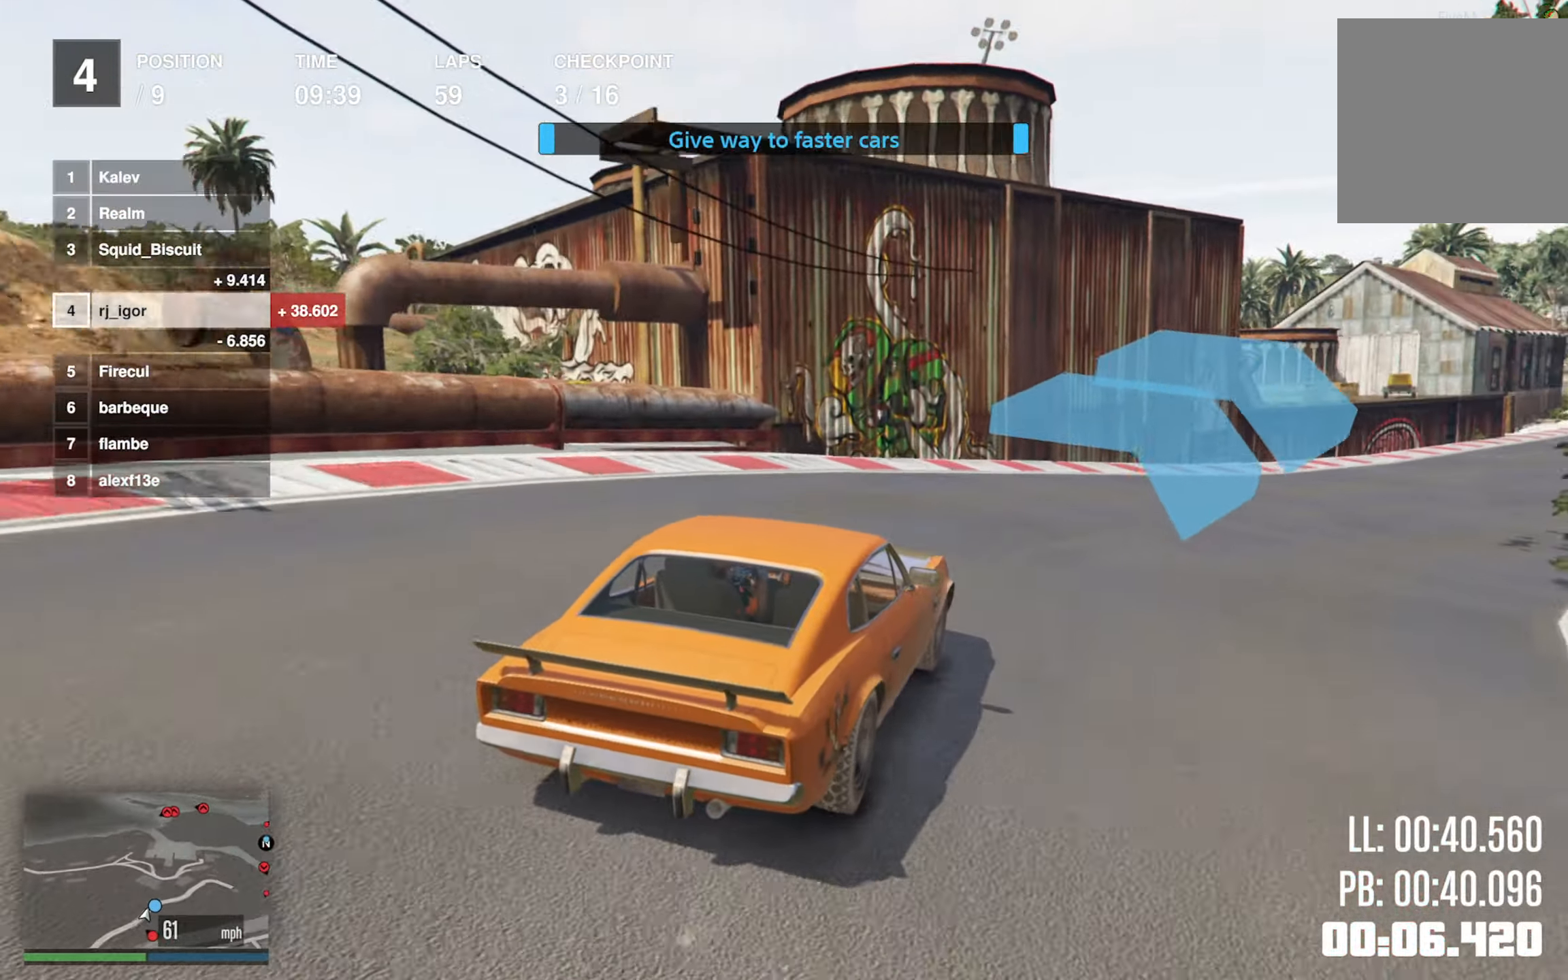
{"buttons": ["R2"], "left_stick": "center", "events": [[117, "left_stick", "center"], [233, "left_stick", "down-right"], [400, "left_stick", "center"]]}
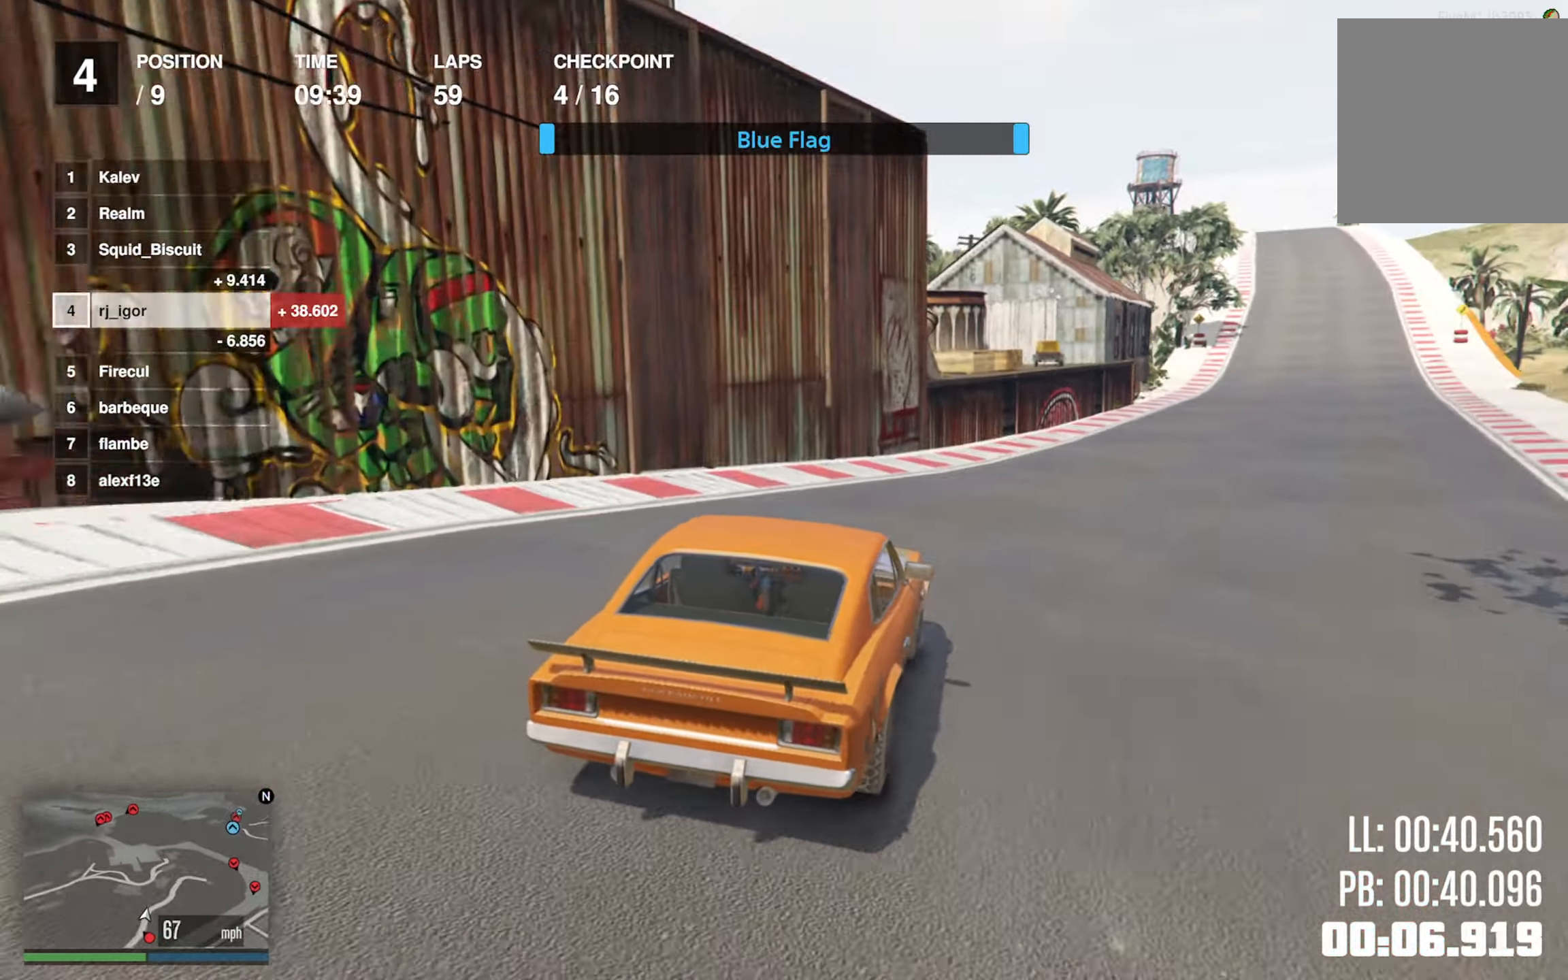
{"buttons": ["R2"], "left_stick": "down-right", "events": [[33, "left_stick", "down-right"], [183, "left_stick", "center"], [350, "left_stick", "down-right"]]}
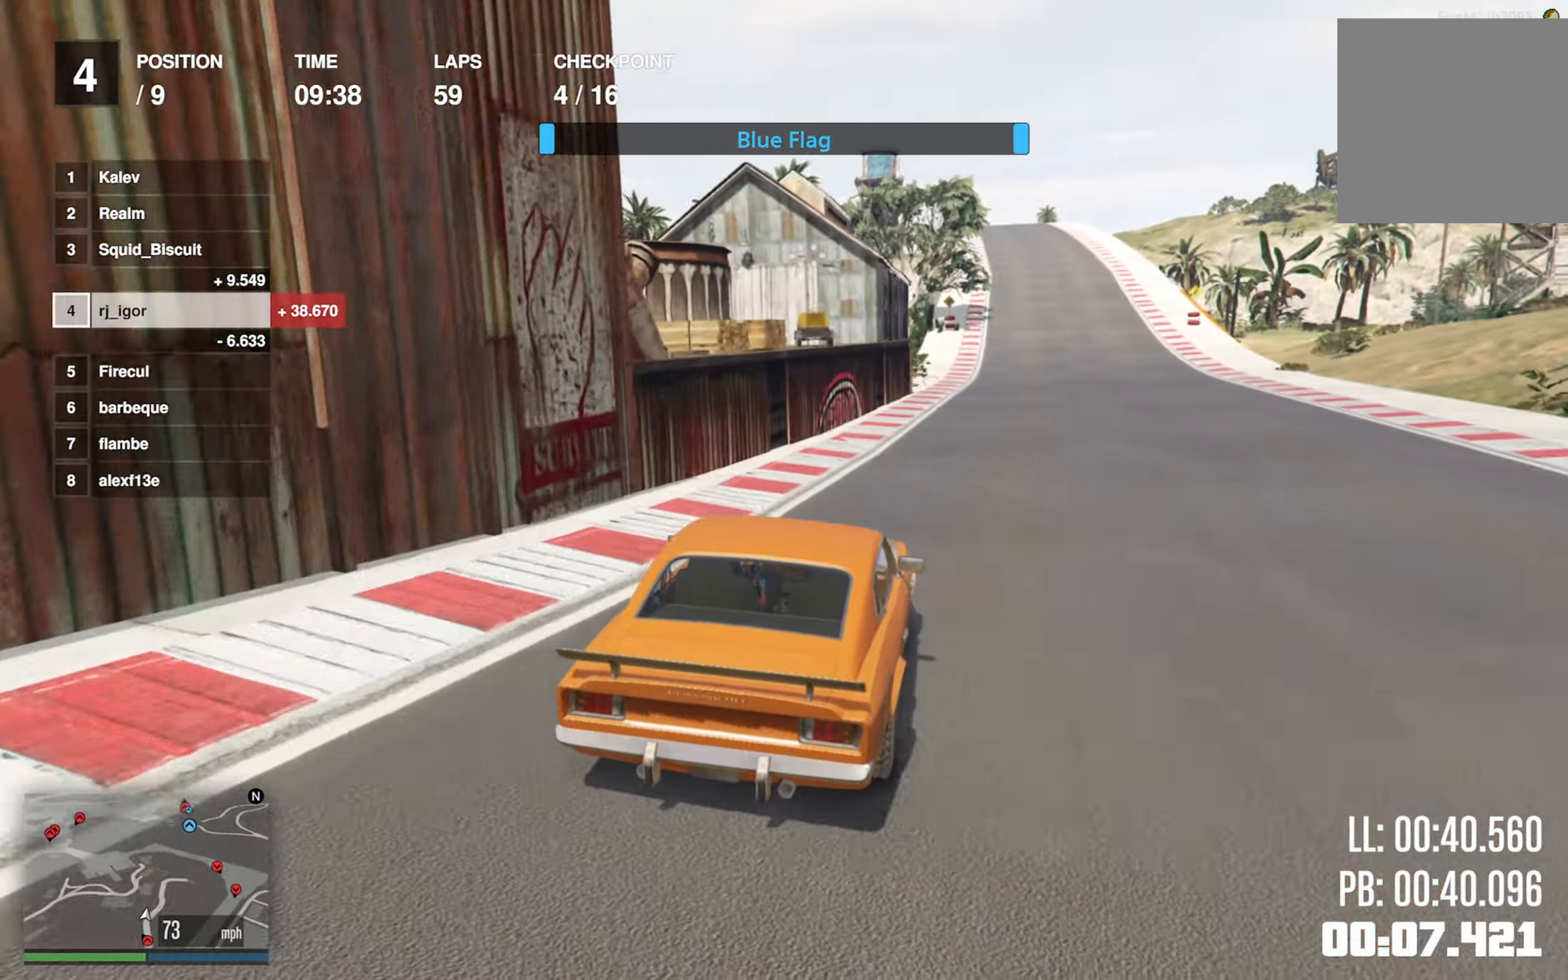
{"buttons": ["R2"], "left_stick": "center", "events": [[17, "left_stick", "center"], [217, "left_stick", "down-right"], [350, "left_stick", "center"]]}
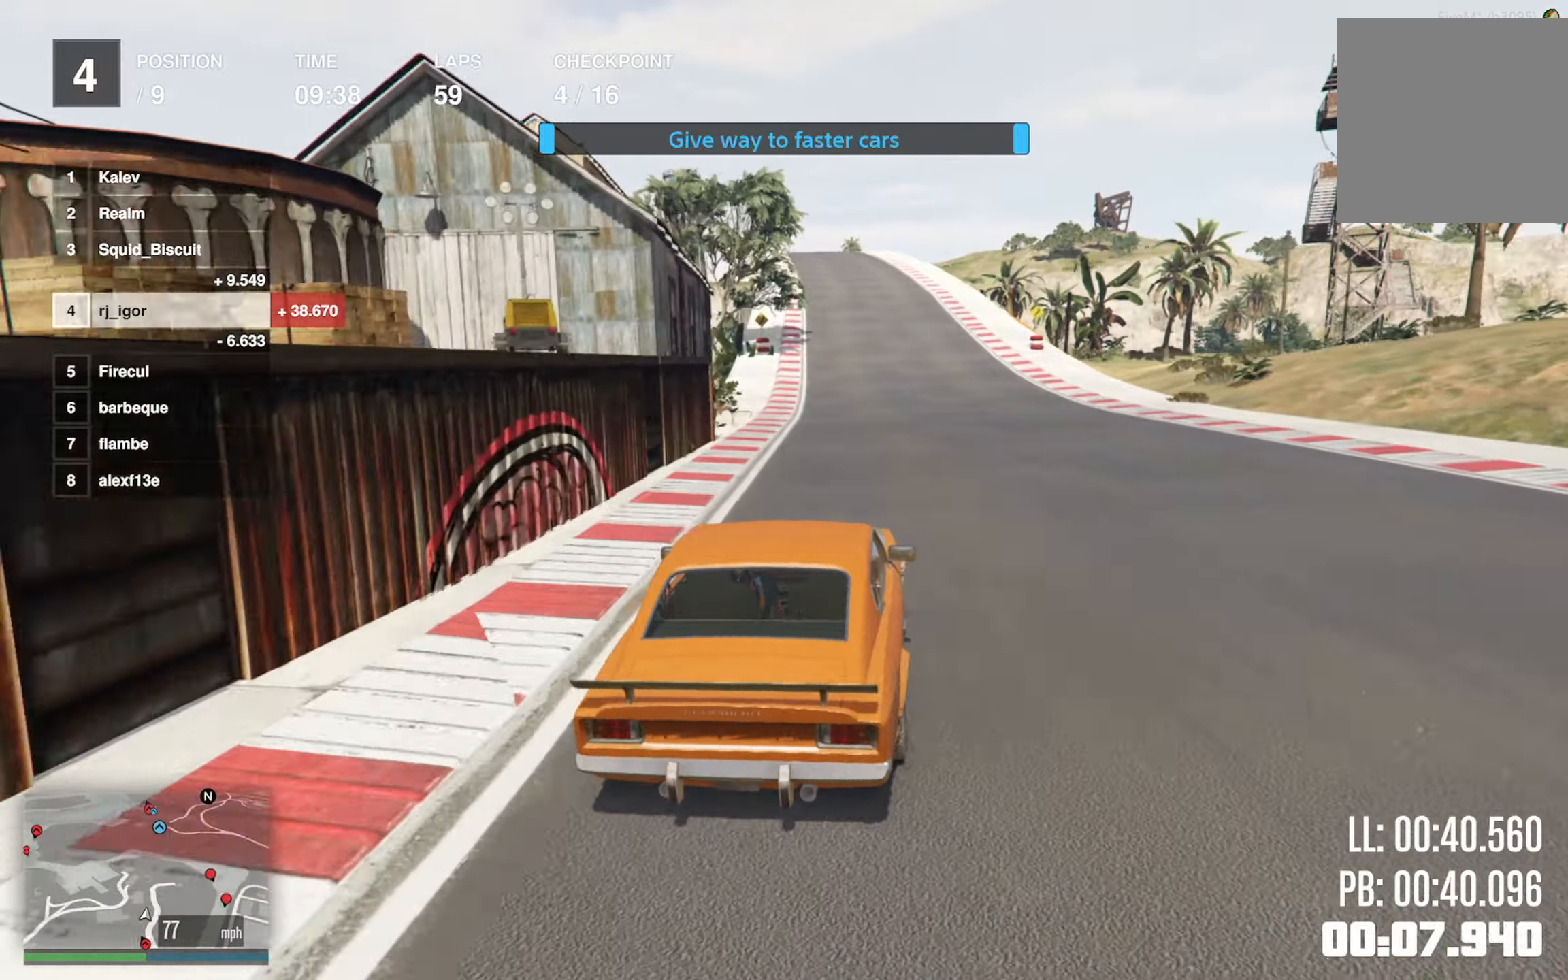
{"buttons": ["R2"], "left_stick": "left", "events": [[484, "left_stick", "left"]]}
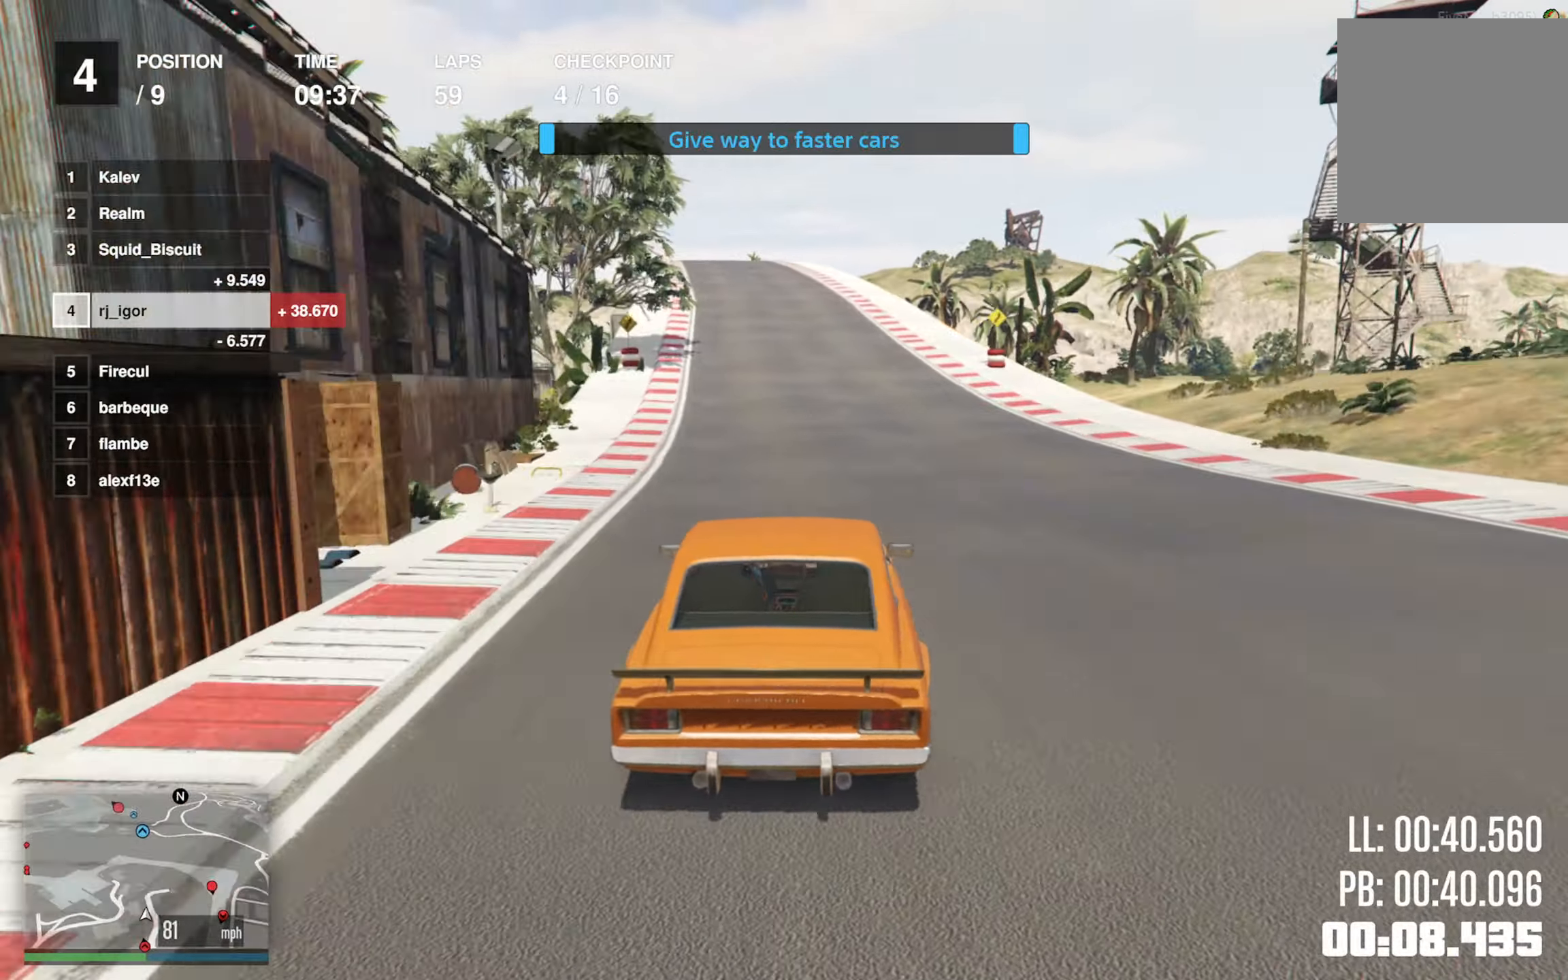
{"buttons": ["R2"], "left_stick": "center", "events": [[117, "left_stick", "center"], [267, "left_stick", "left"], [400, "left_stick", "center"]]}
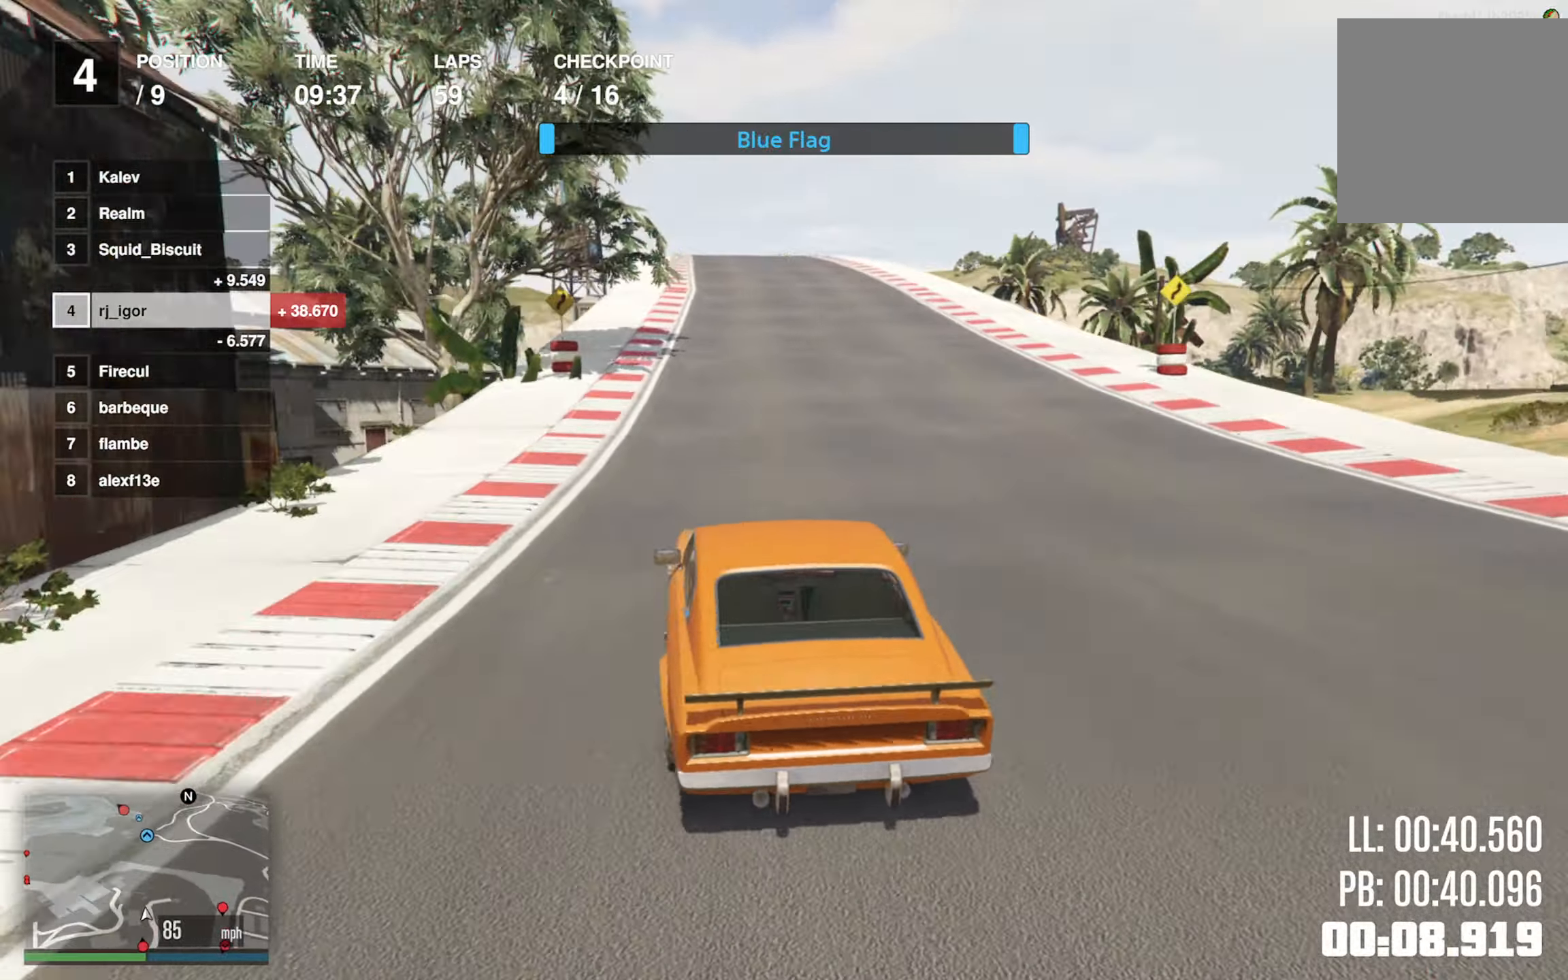
{"buttons": ["R2"], "left_stick": "center", "events": [[67, "left_stick", "left"], [200, "left_stick", "center"], [334, "left_stick", "down-right"], [434, "left_stick", "center"]]}
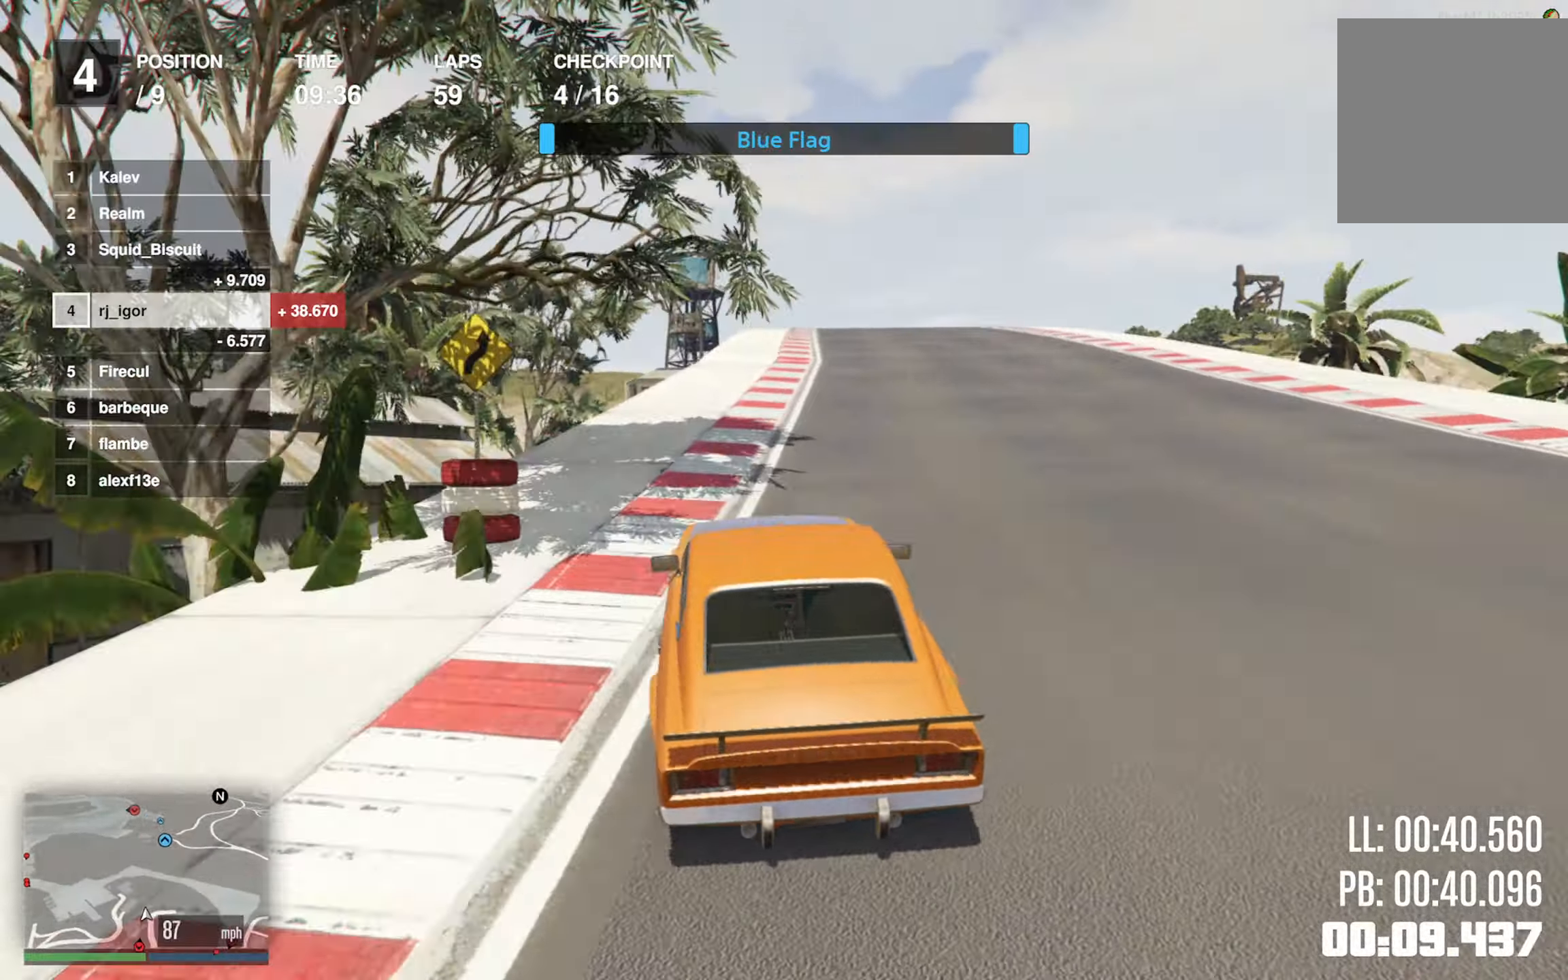
{"buttons": ["R2"], "left_stick": "center", "events": [[134, "left_stick", "left"], [250, "left_stick", "center"]]}
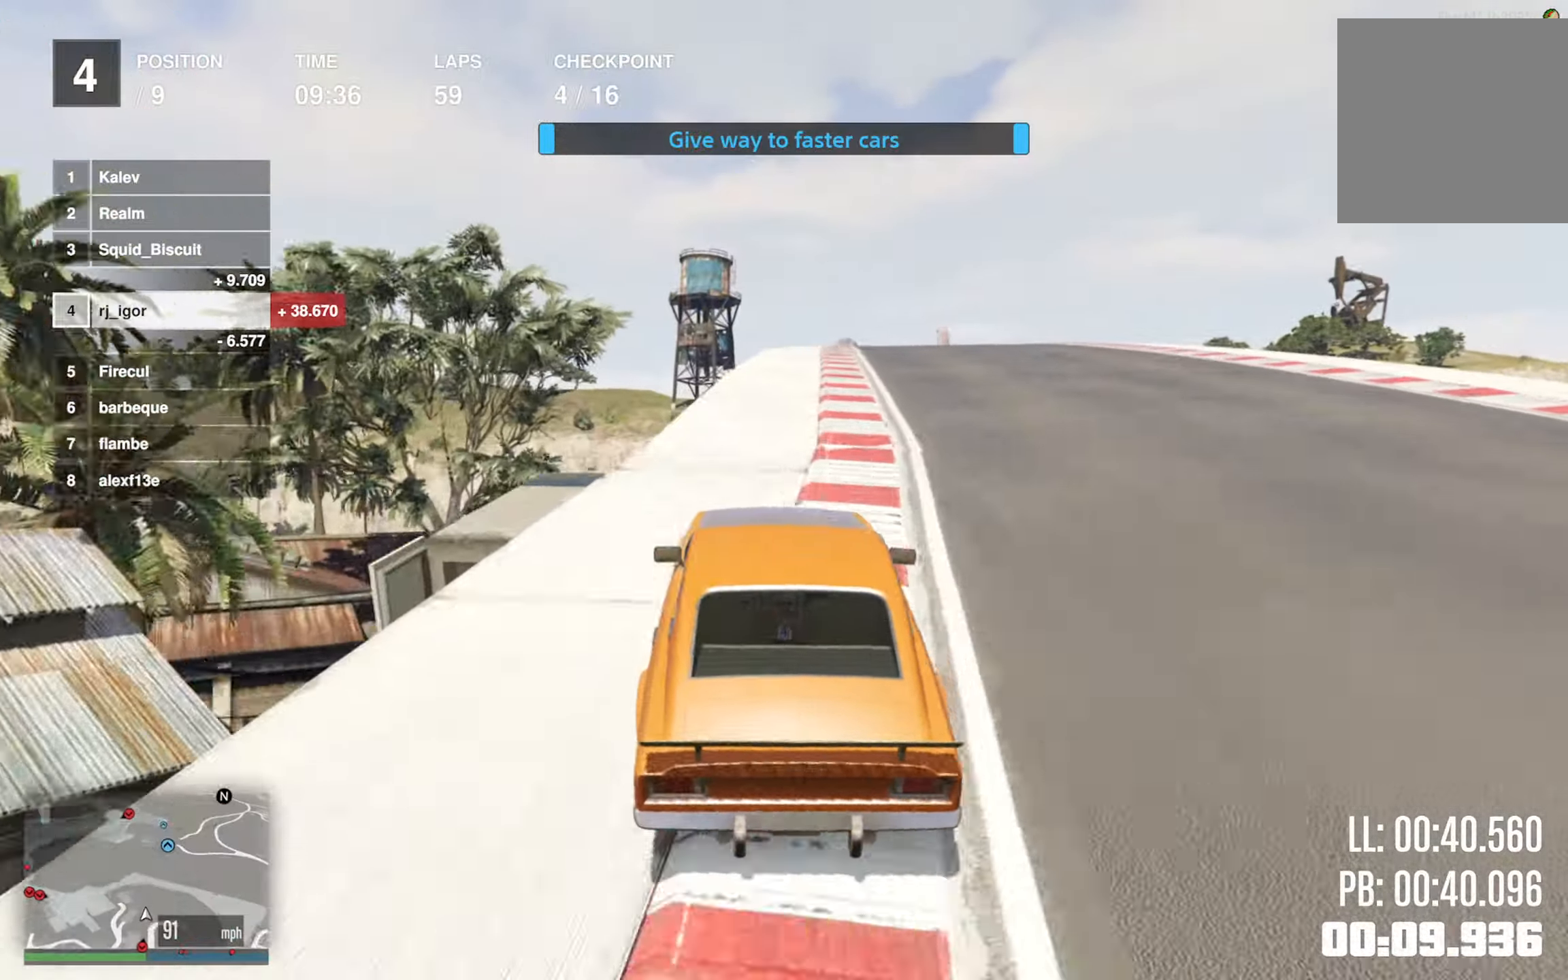
{"buttons": ["R2"], "left_stick": "center", "events": [[84, "left_stick", "down-right"], [200, "left_stick", "center"], [317, "left_stick", "down-right"], [434, "left_stick", "center"]]}
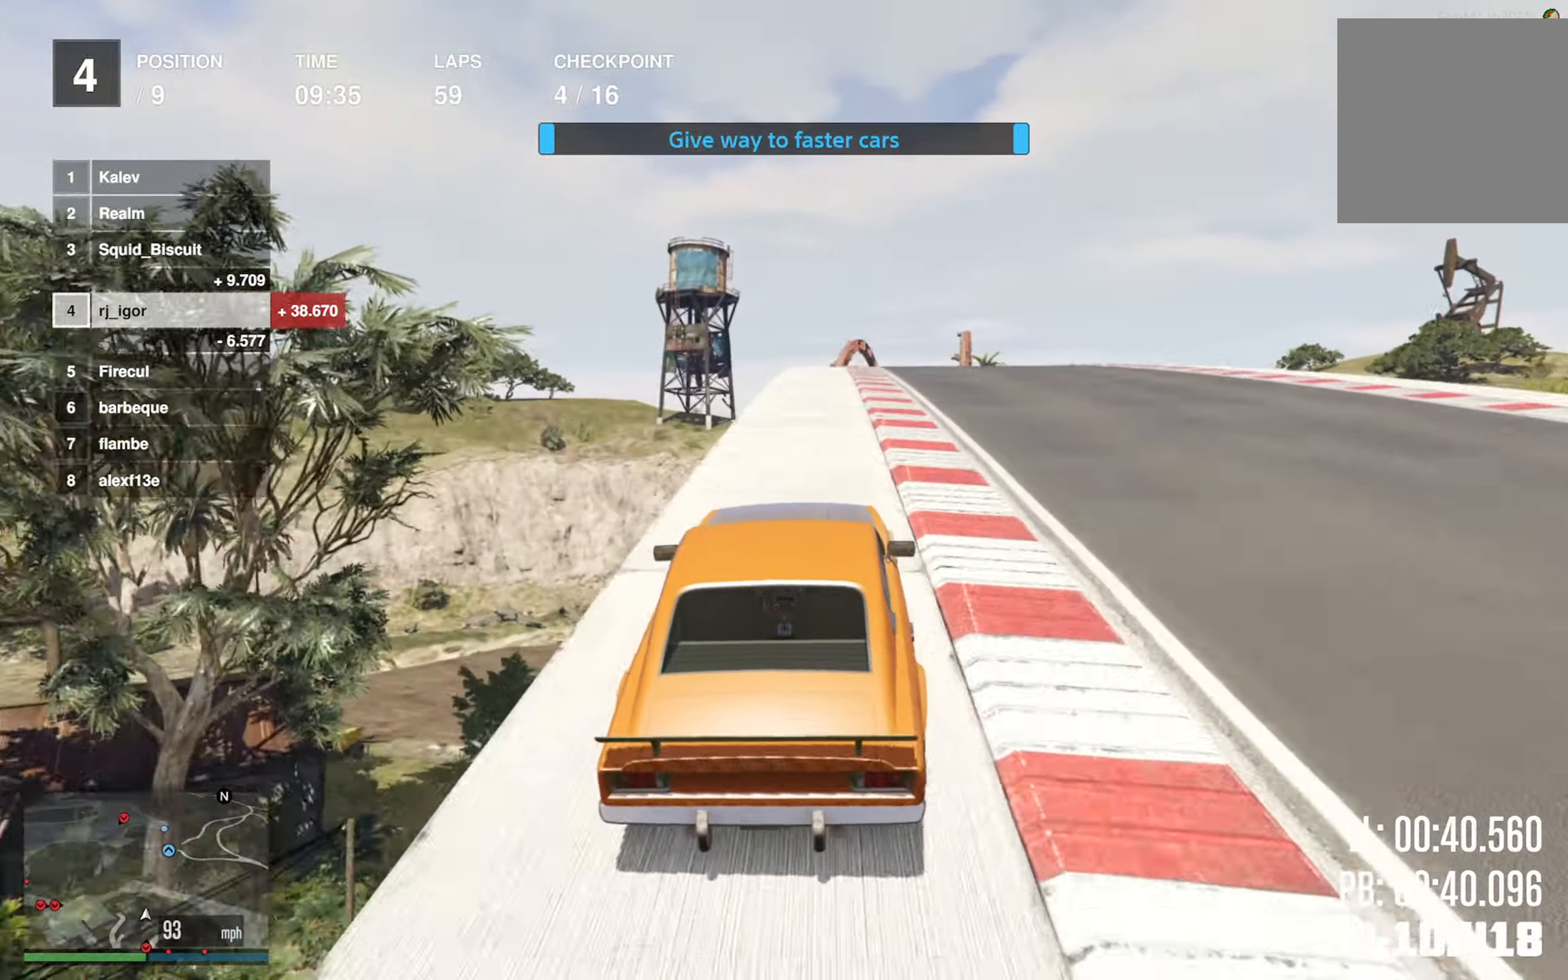
{"buttons": ["R2"], "left_stick": "center", "events": [[17, "left_stick", "down-right"], [100, "left_stick", "center"], [217, "left_stick", "down-right"], [267, "left_stick", "center"]]}
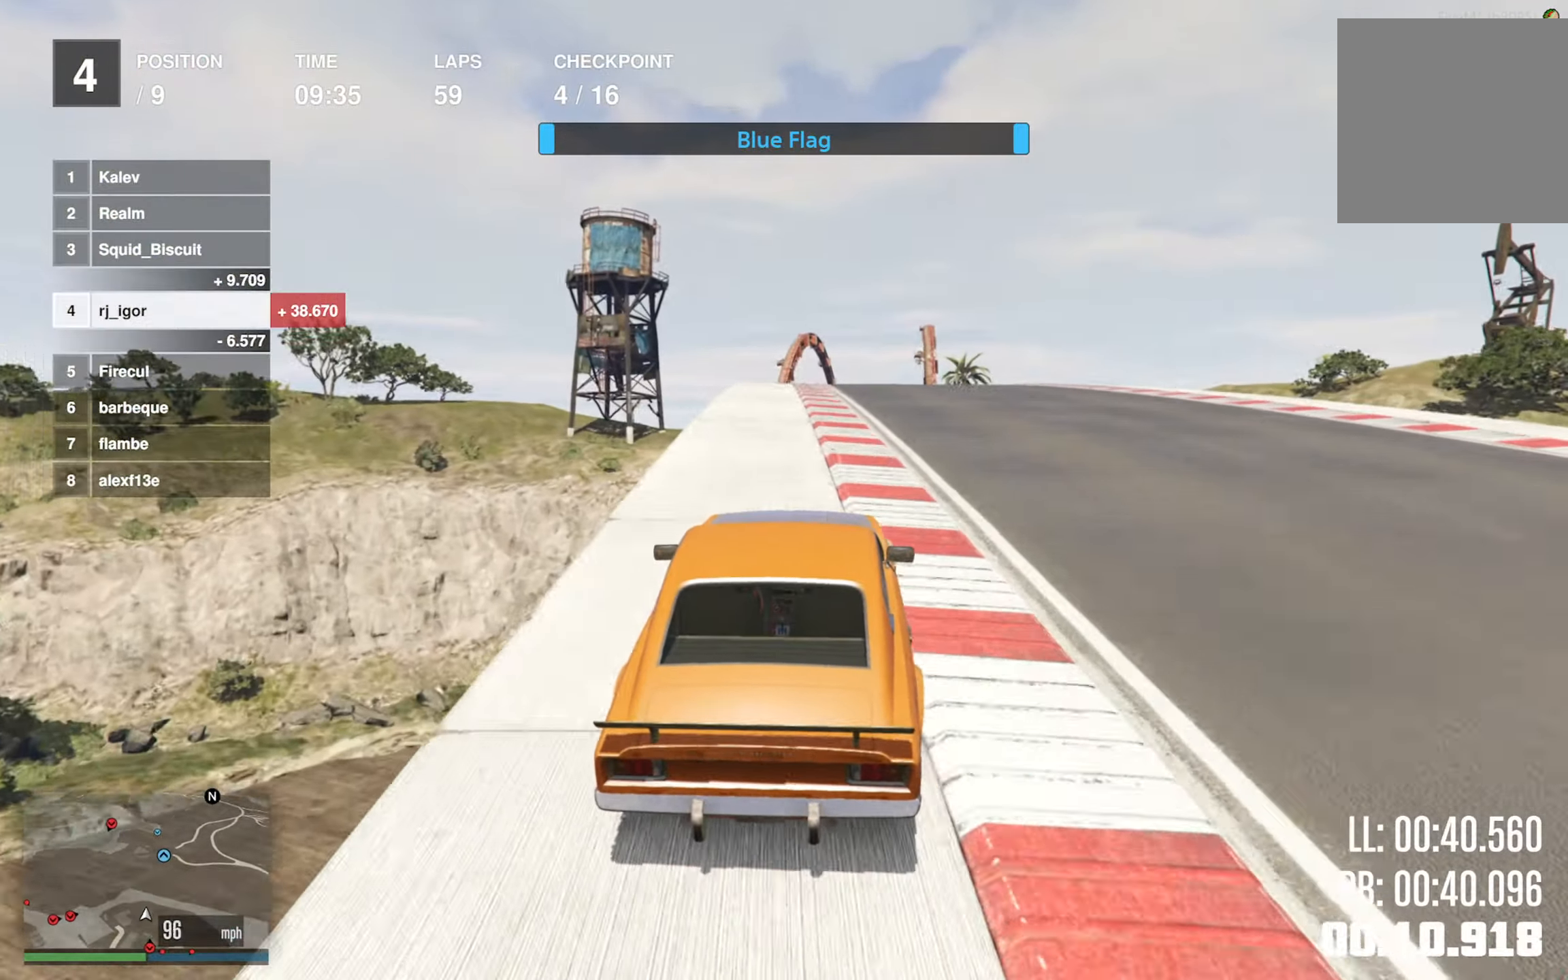
{"buttons": ["R2"], "left_stick": "center", "events": [[334, "left_stick", "down-right"], [400, "left_stick", "center"]]}
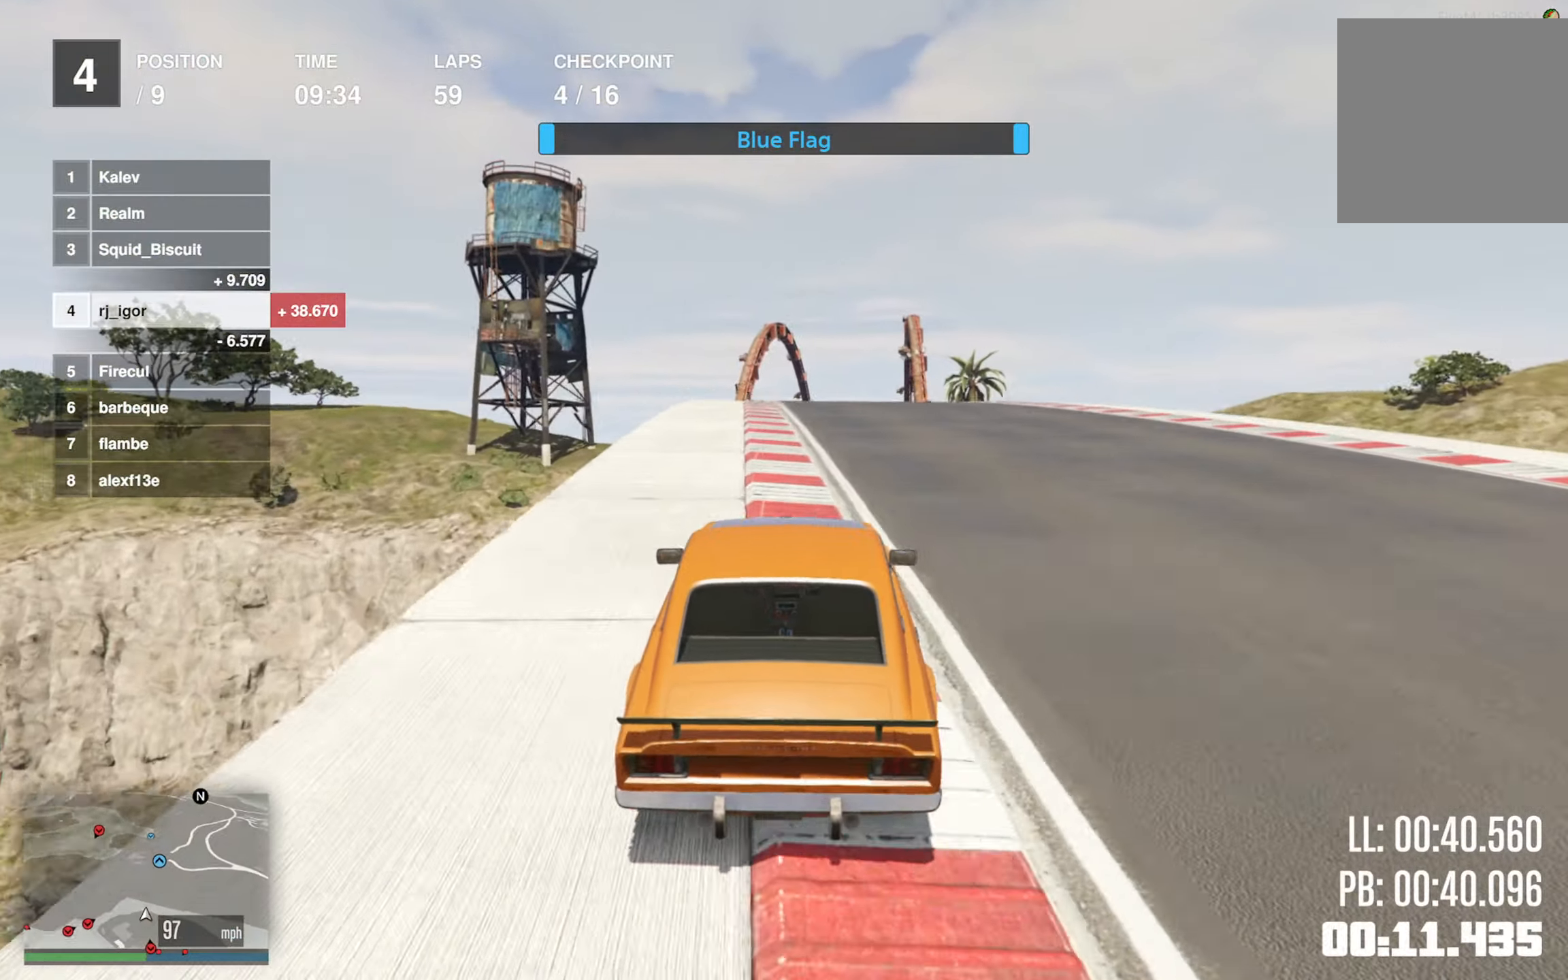
{"buttons": ["R2"], "left_stick": "down-right", "events": [[67, "left_stick", "left"], [184, "left_stick", "center"], [483, "left_stick", "down-right"]]}
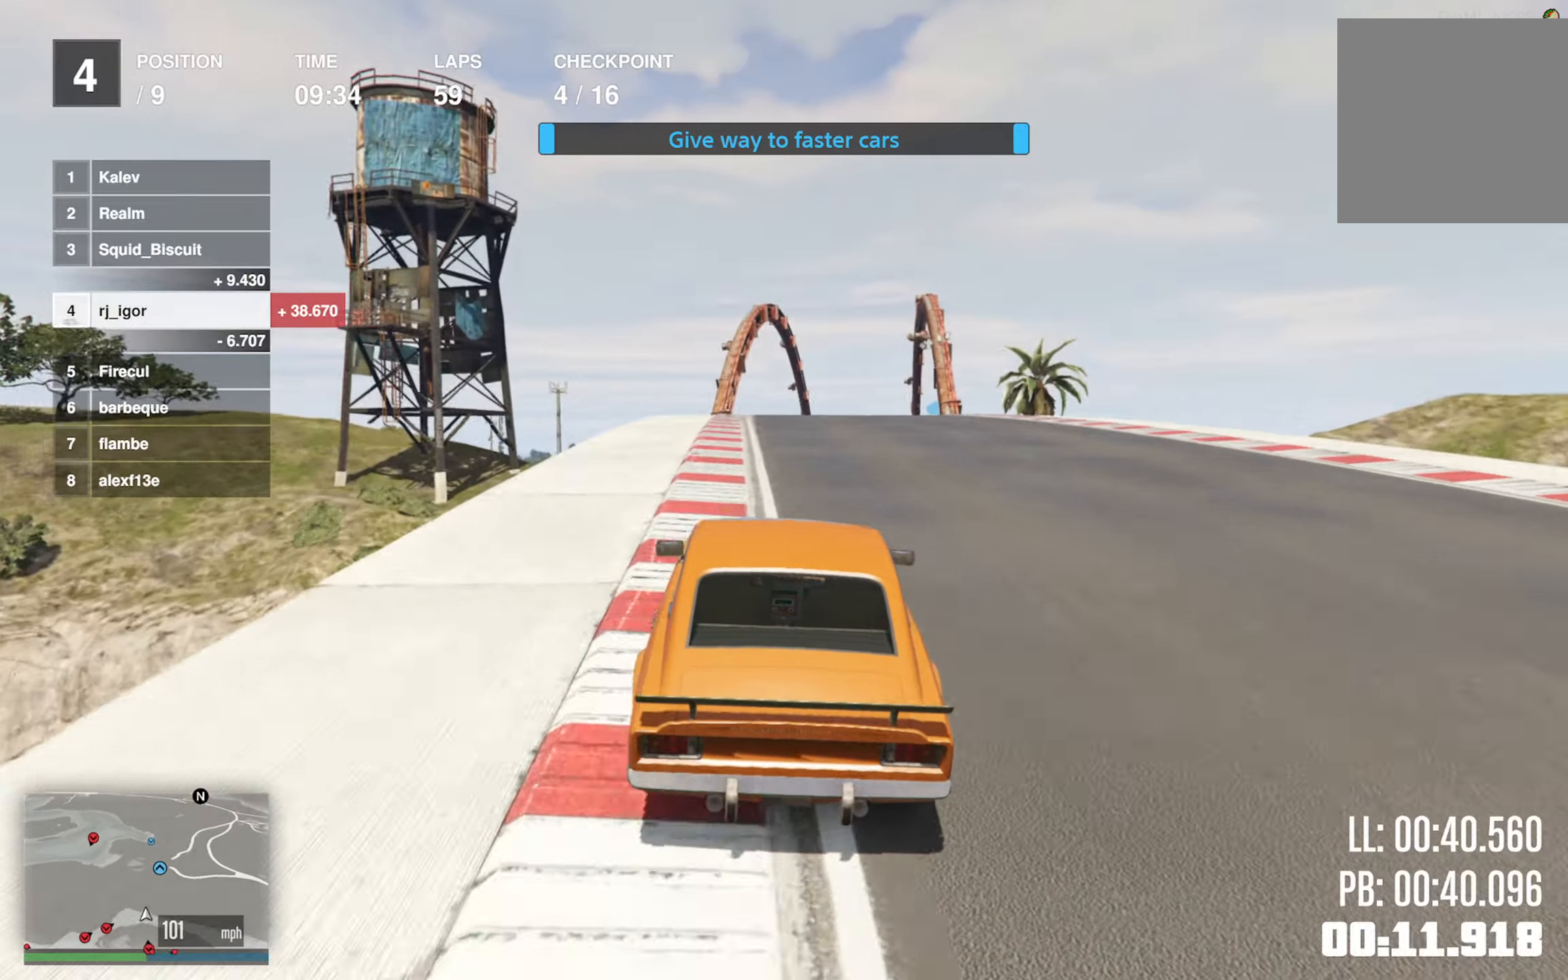
{"buttons": ["R2"], "left_stick": "center", "events": [[116, "left_stick", "center"], [333, "left_stick", "down-right"], [500, "left_stick", "center"]]}
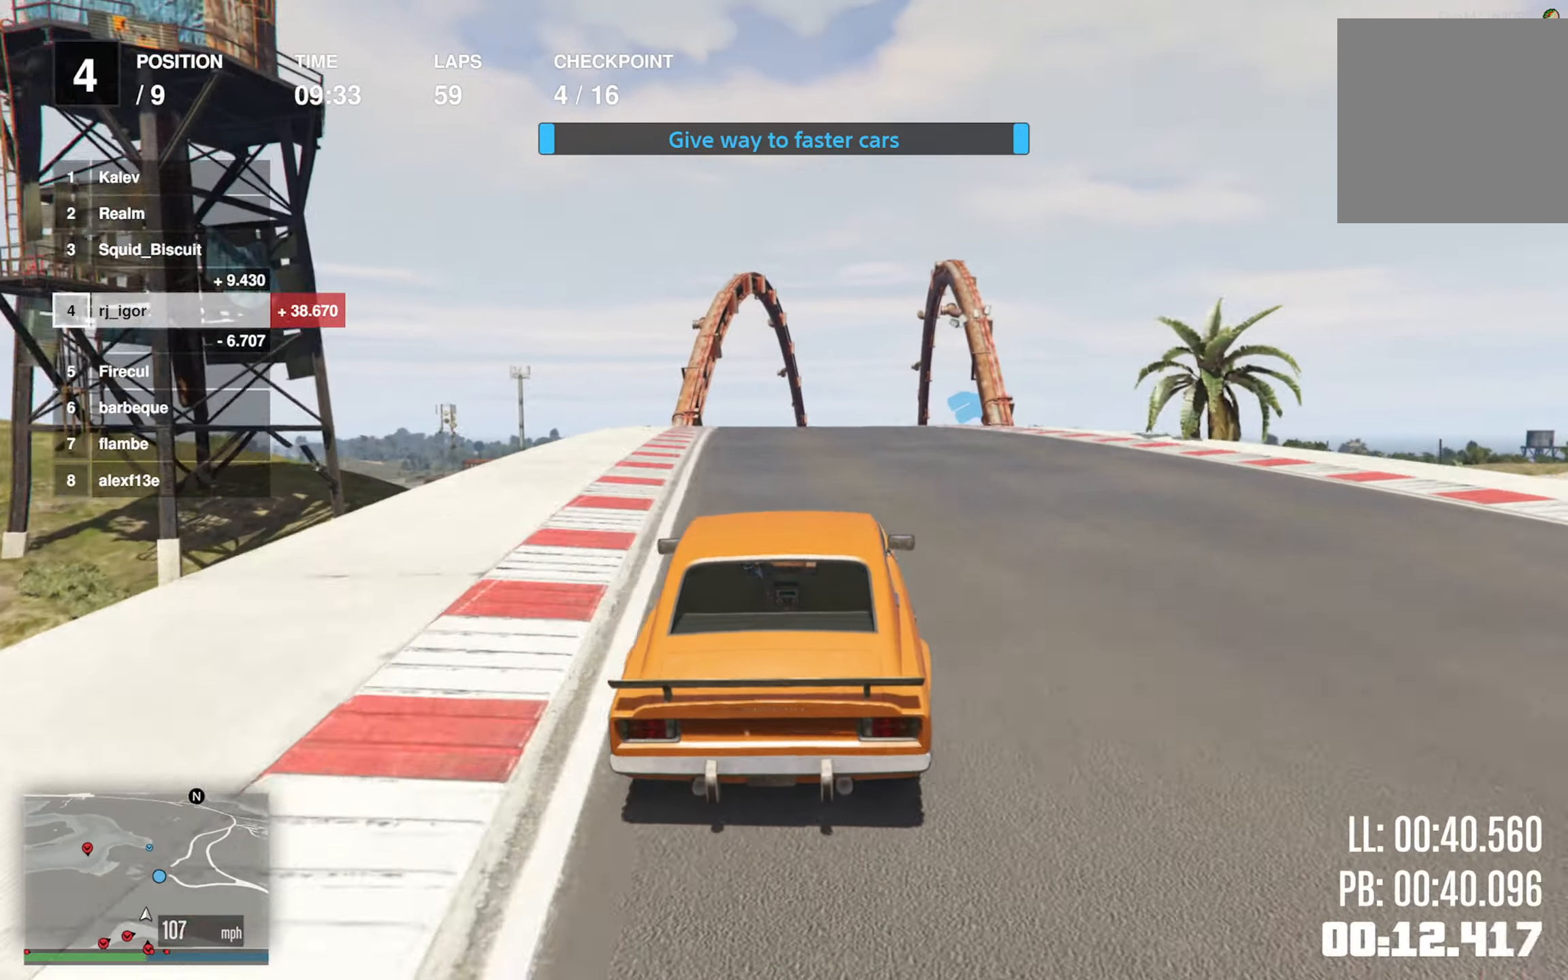
{"buttons": ["R2"], "left_stick": "down-right", "events": [[166, "left_stick", "down-right"], [333, "left_stick", "center"], [483, "left_stick", "down-right"]]}
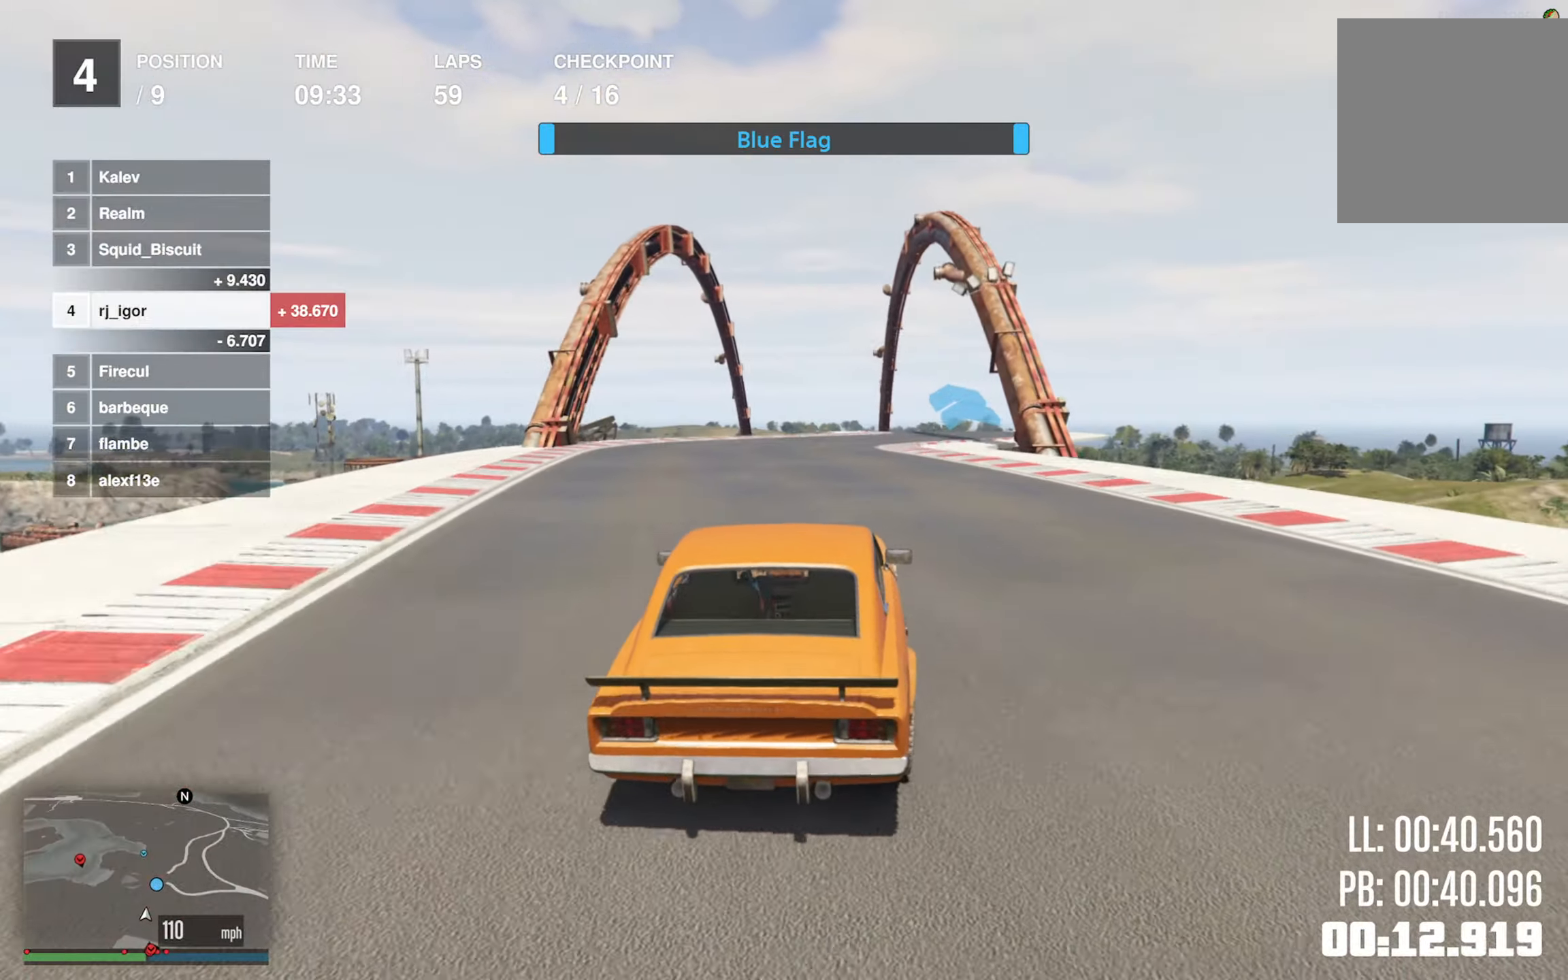
{"buttons": ["R2"], "left_stick": "center", "events": [[233, "left_stick", "center"], [300, "left_stick", "down-right"], [433, "left_stick", "center"]]}
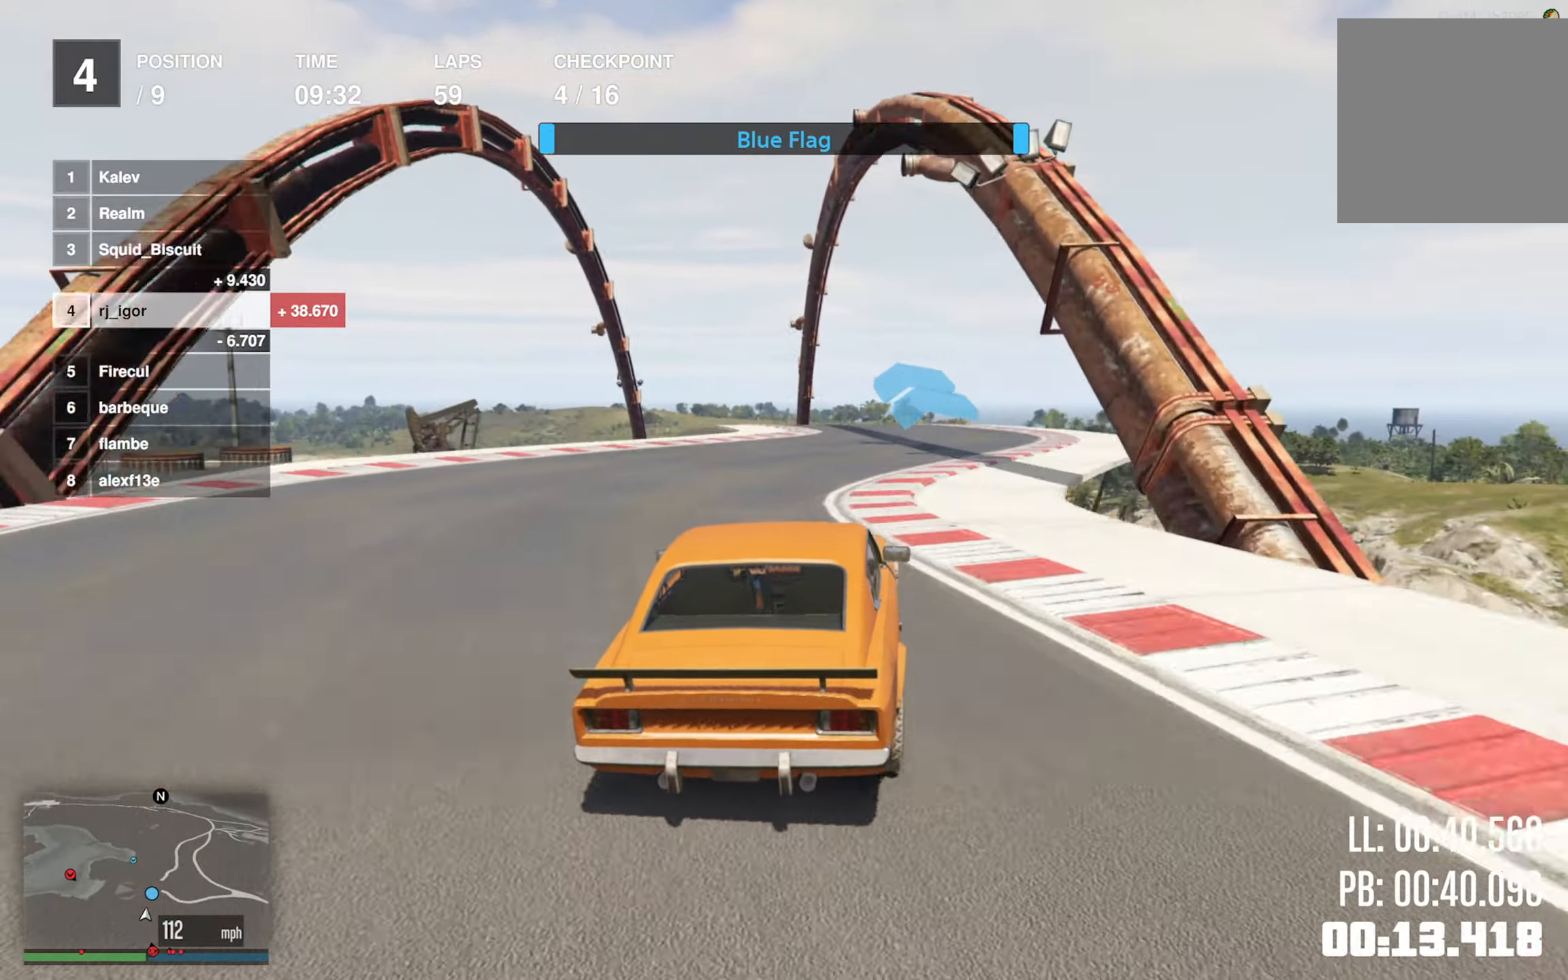
{"buttons": ["R2"], "left_stick": "left", "events": [[200, "left_stick", "left"], [366, "left_stick", "center"], [433, "left_stick", "left"]]}
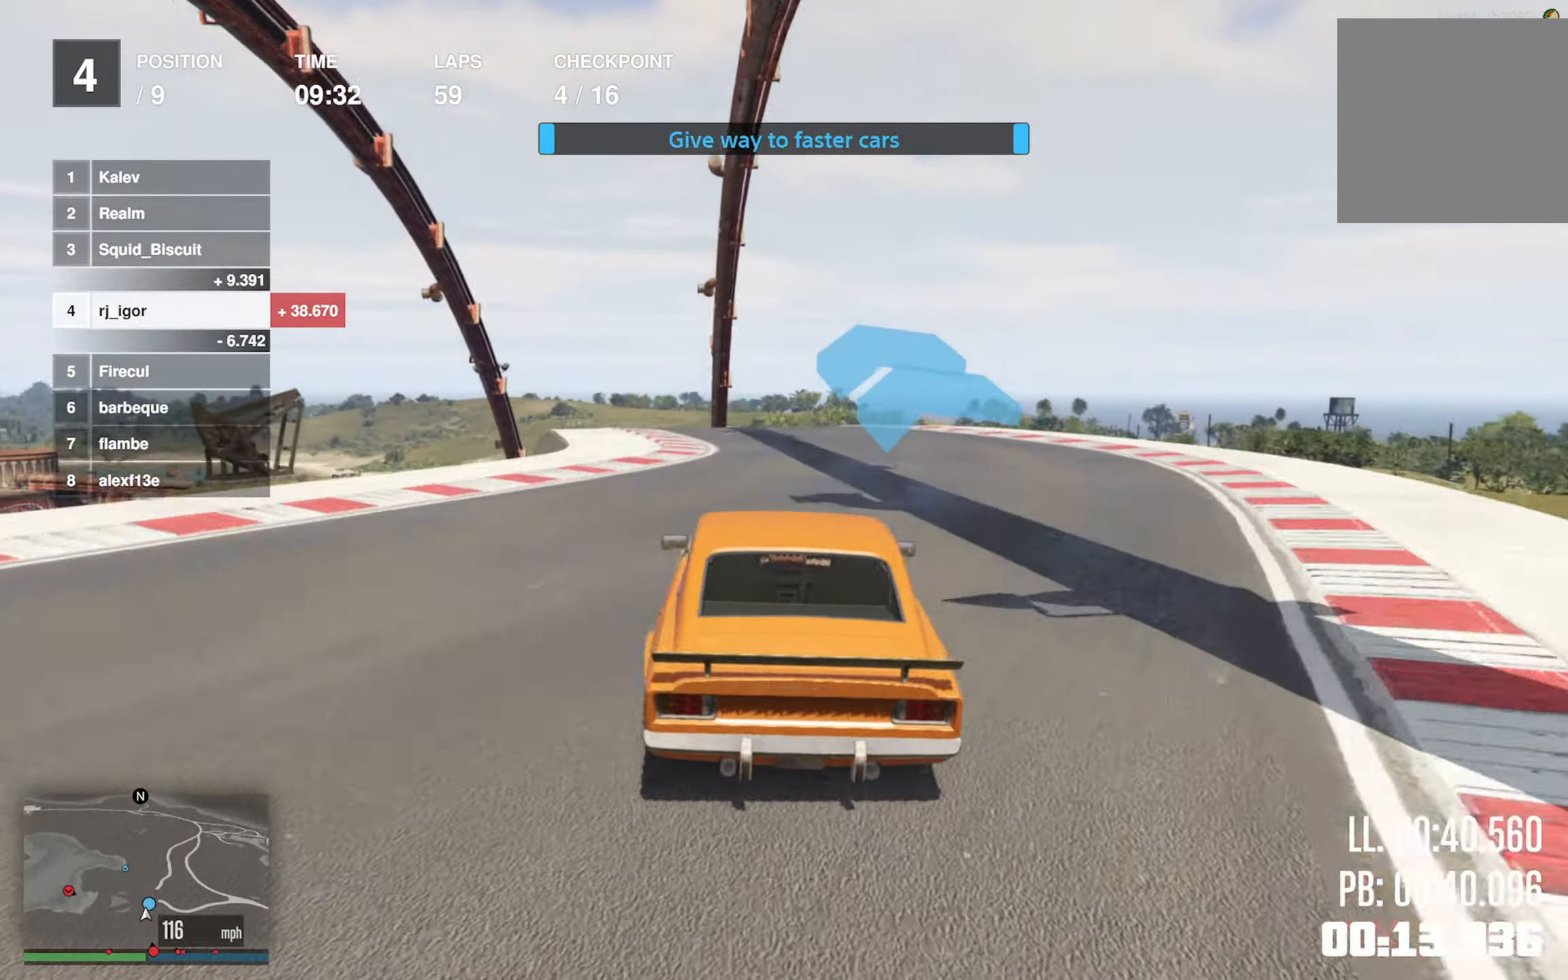
{"buttons": ["R2"], "left_stick": "left", "events": [[100, "left_stick", "center"], [166, "left_stick", "left"], [300, "left_stick", "center"], [416, "left_stick", "left"]]}
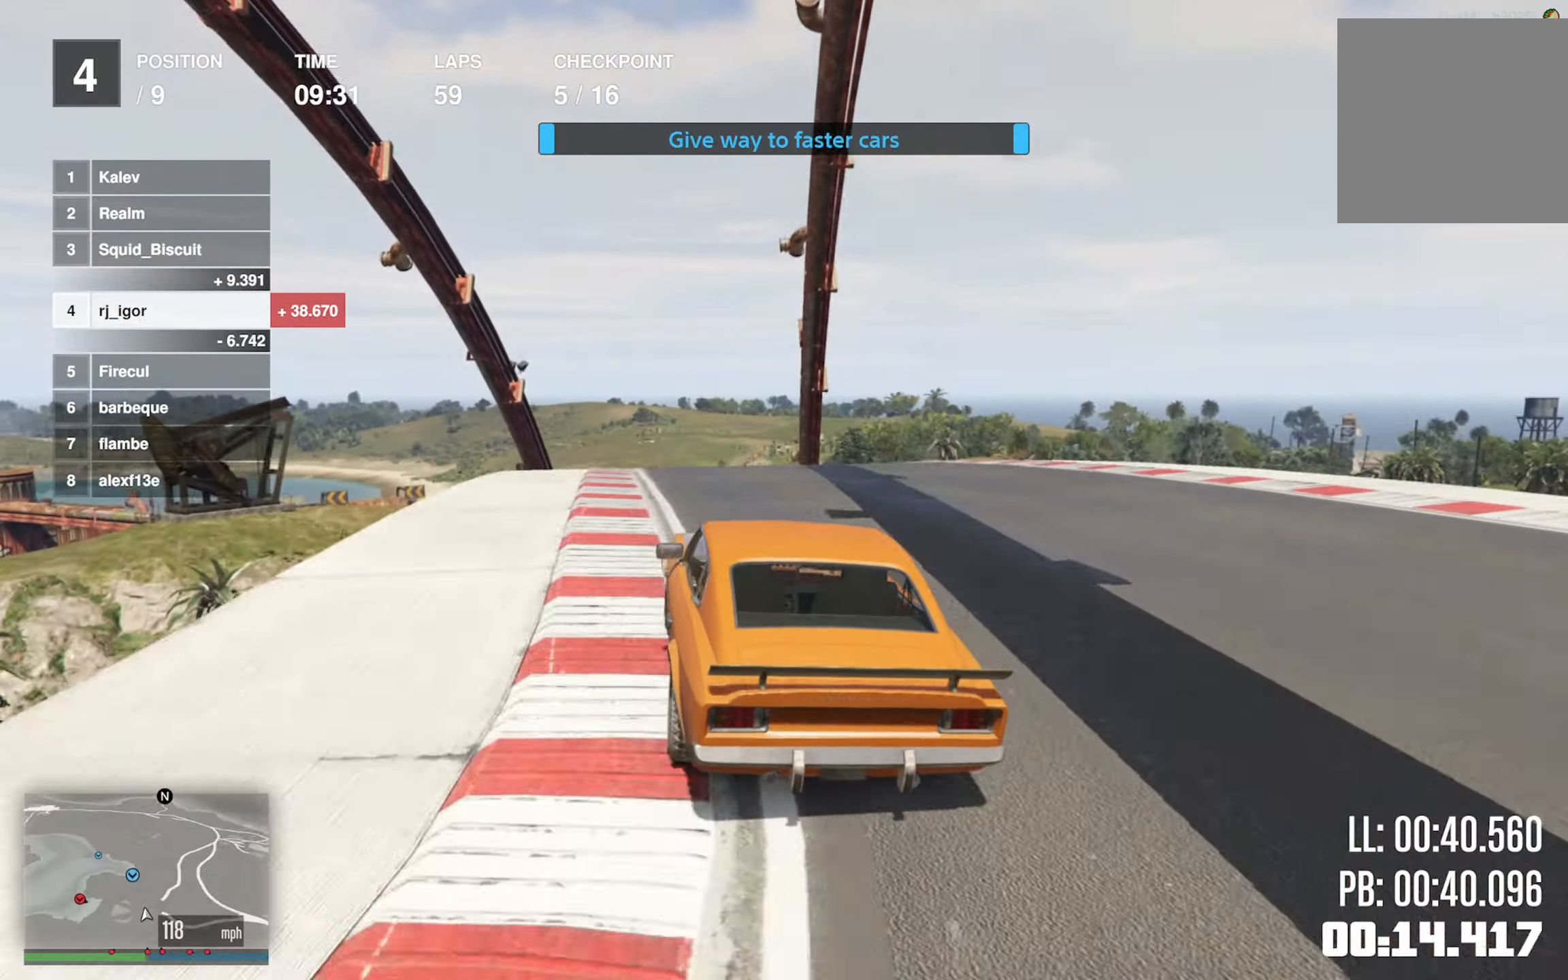
{"buttons": ["L2", "R2"], "left_stick": "center", "events": [[50, "left_stick", "center"], [183, "left_stick", "left"], [350, "left_stick", "center"], [400, "L2", "down"]]}
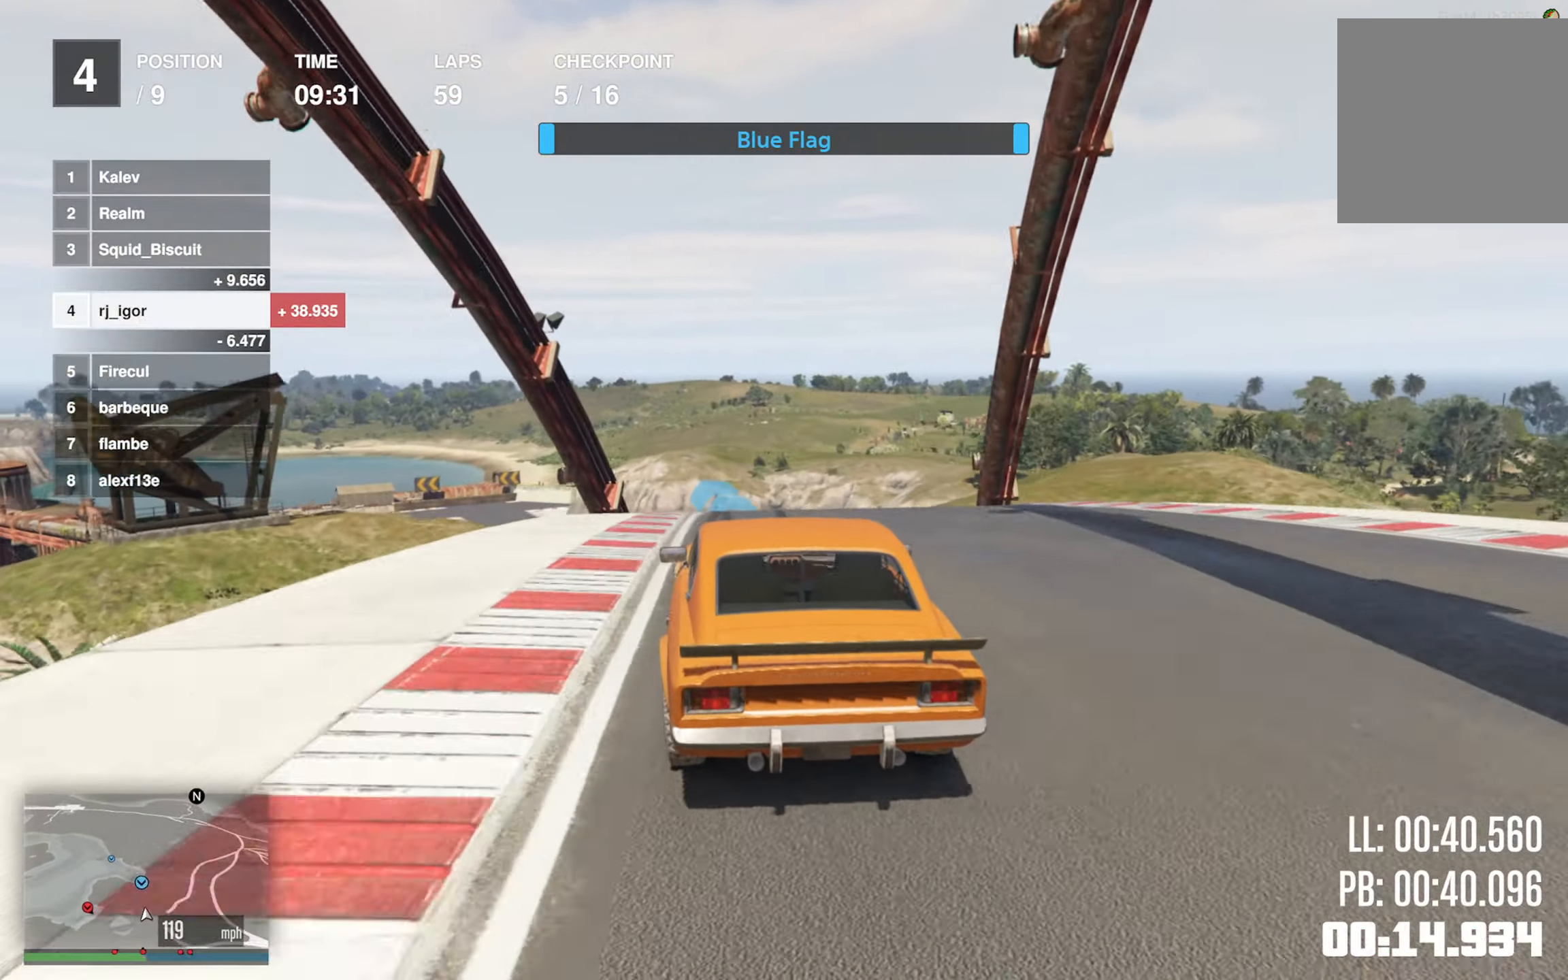
{"buttons": ["L2", "R2"], "left_stick": "center", "events": [[166, "L2", "up"], [300, "L2", "down"]]}
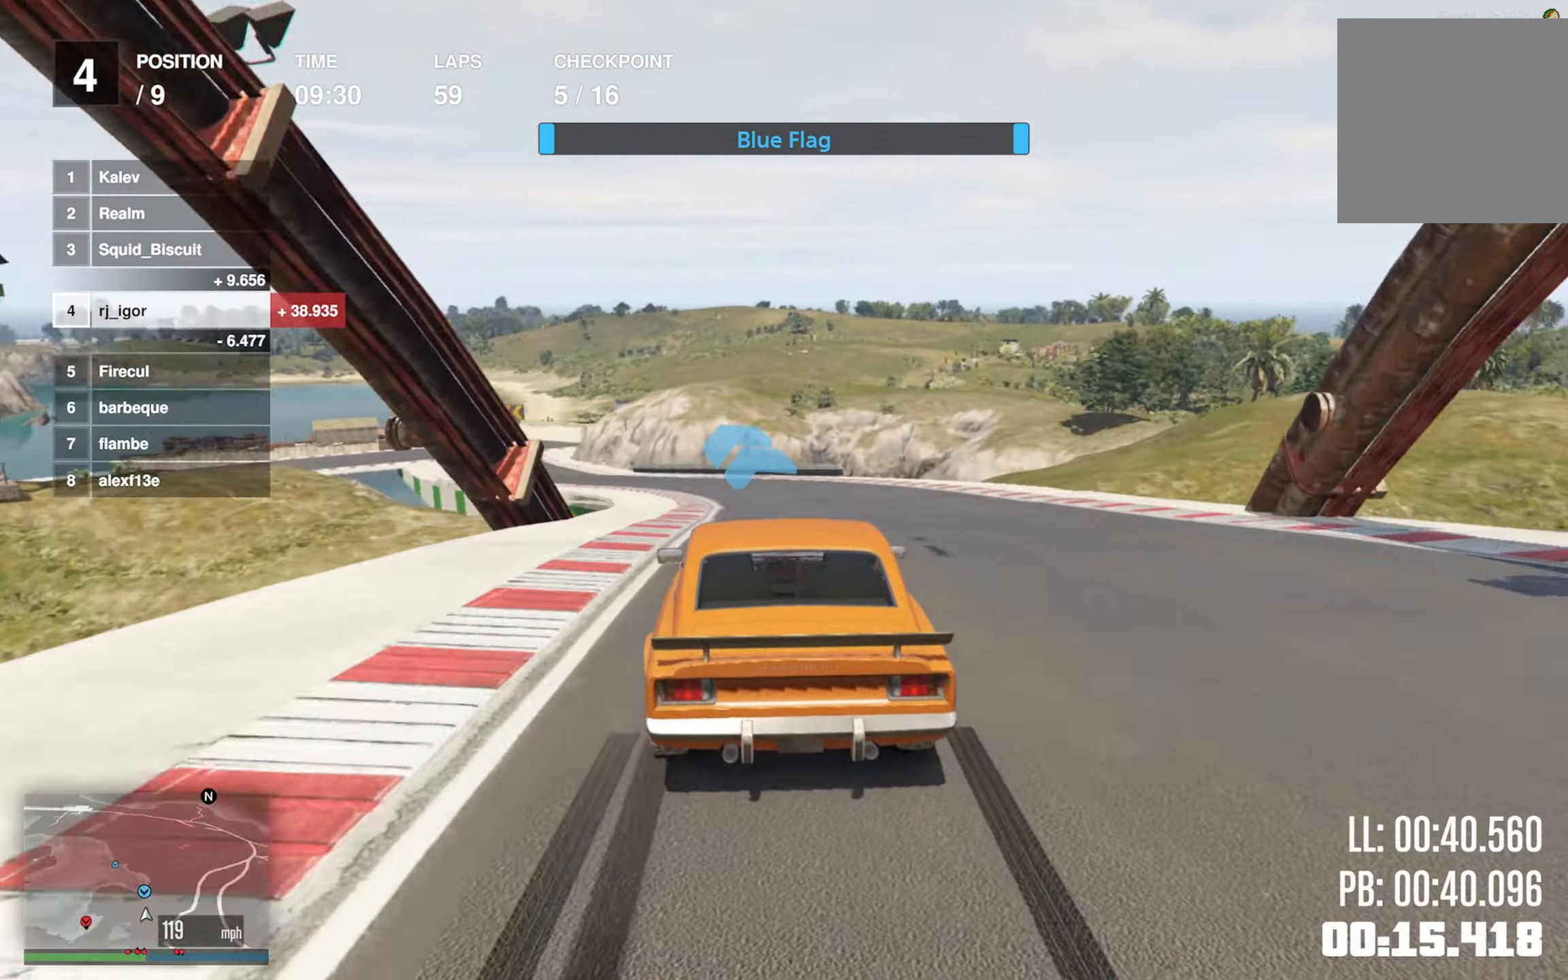
{"buttons": ["R2"], "left_stick": "left", "events": [[66, "L2", "up"], [166, "left_stick", "left"], [300, "left_stick", "center"], [400, "left_stick", "left"]]}
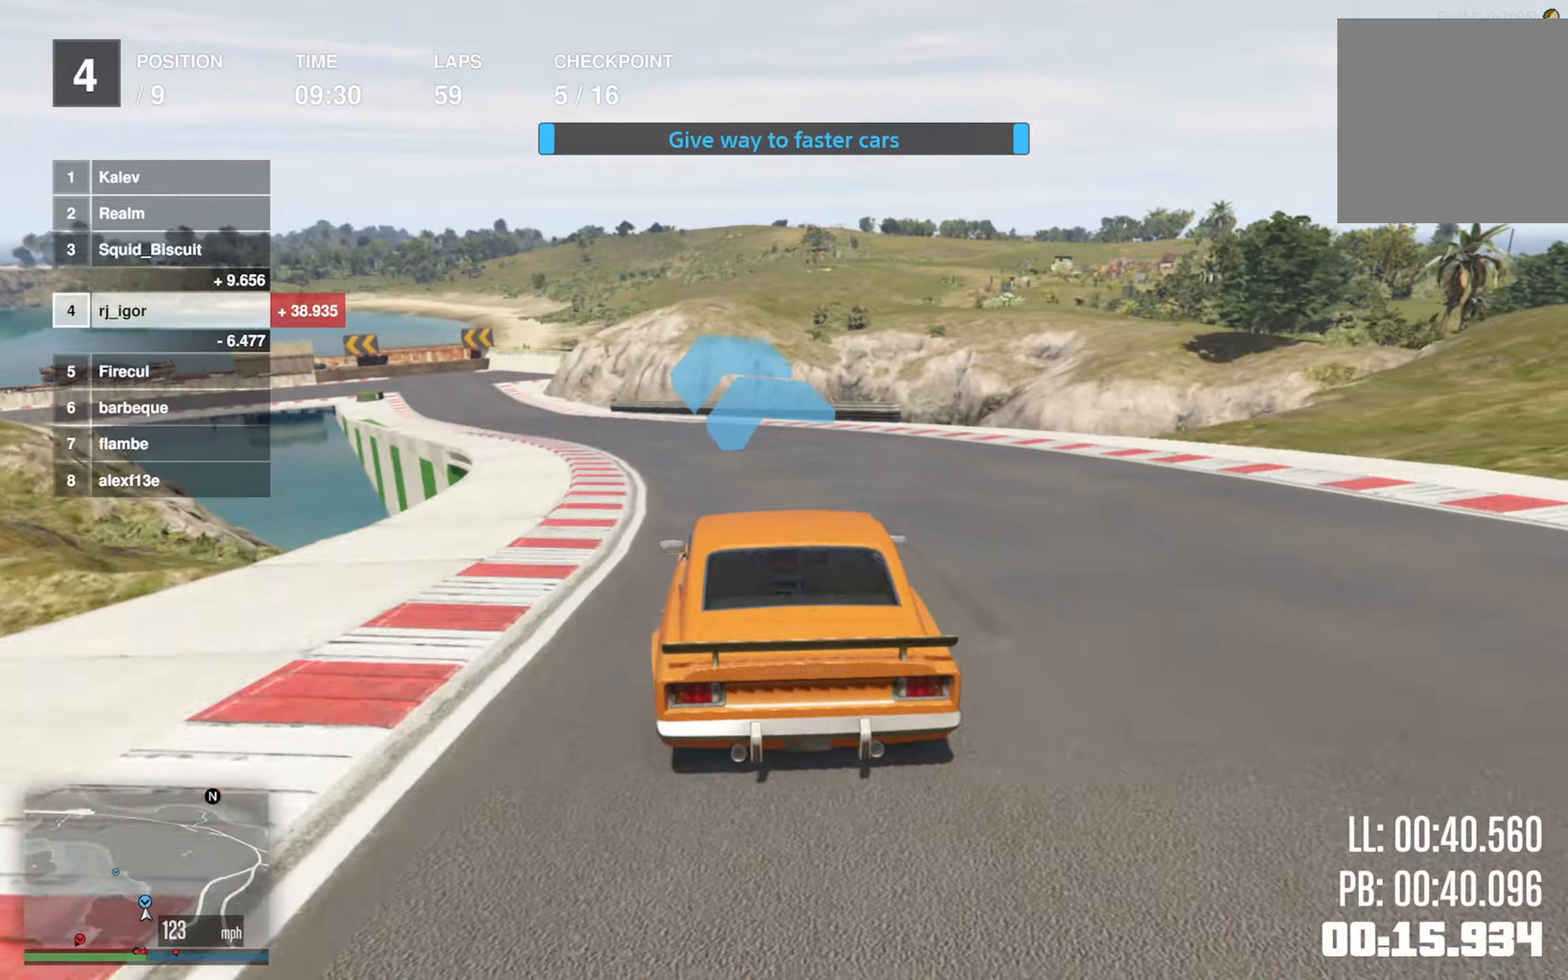
{"buttons": ["R2"], "left_stick": "left", "events": [[33, "left_stick", "center"], [167, "left_stick", "left"], [283, "left_stick", "center"], [367, "left_stick", "left"]]}
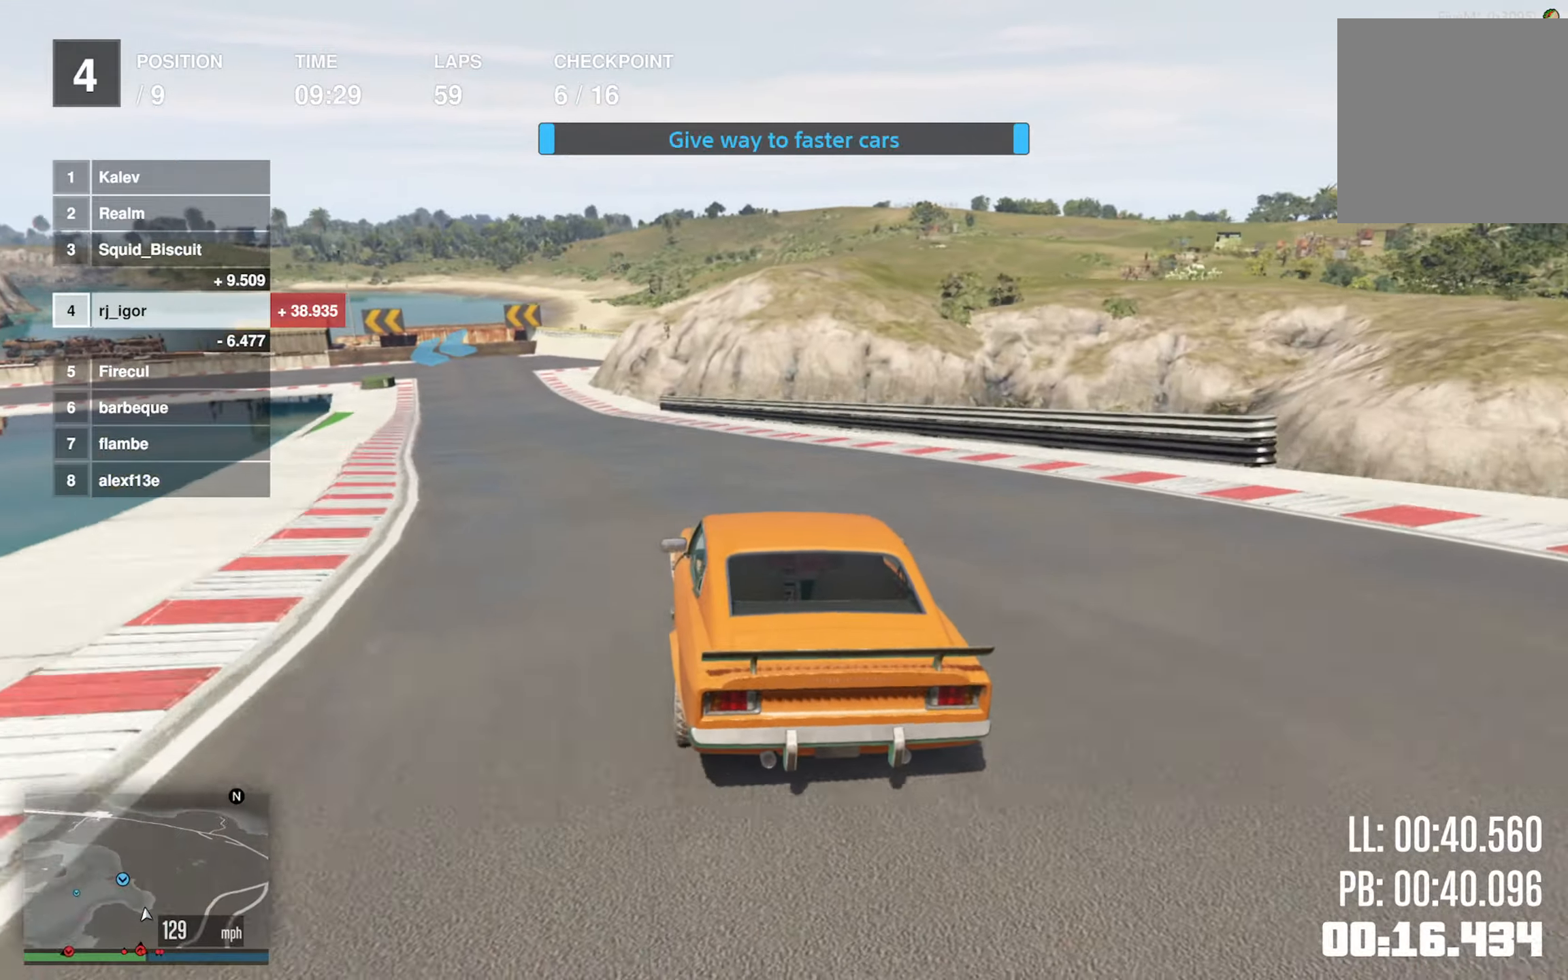
{"buttons": ["R2"], "left_stick": "center", "events": [[17, "left_stick", "center"], [83, "left_stick", "left"], [267, "left_stick", "center"]]}
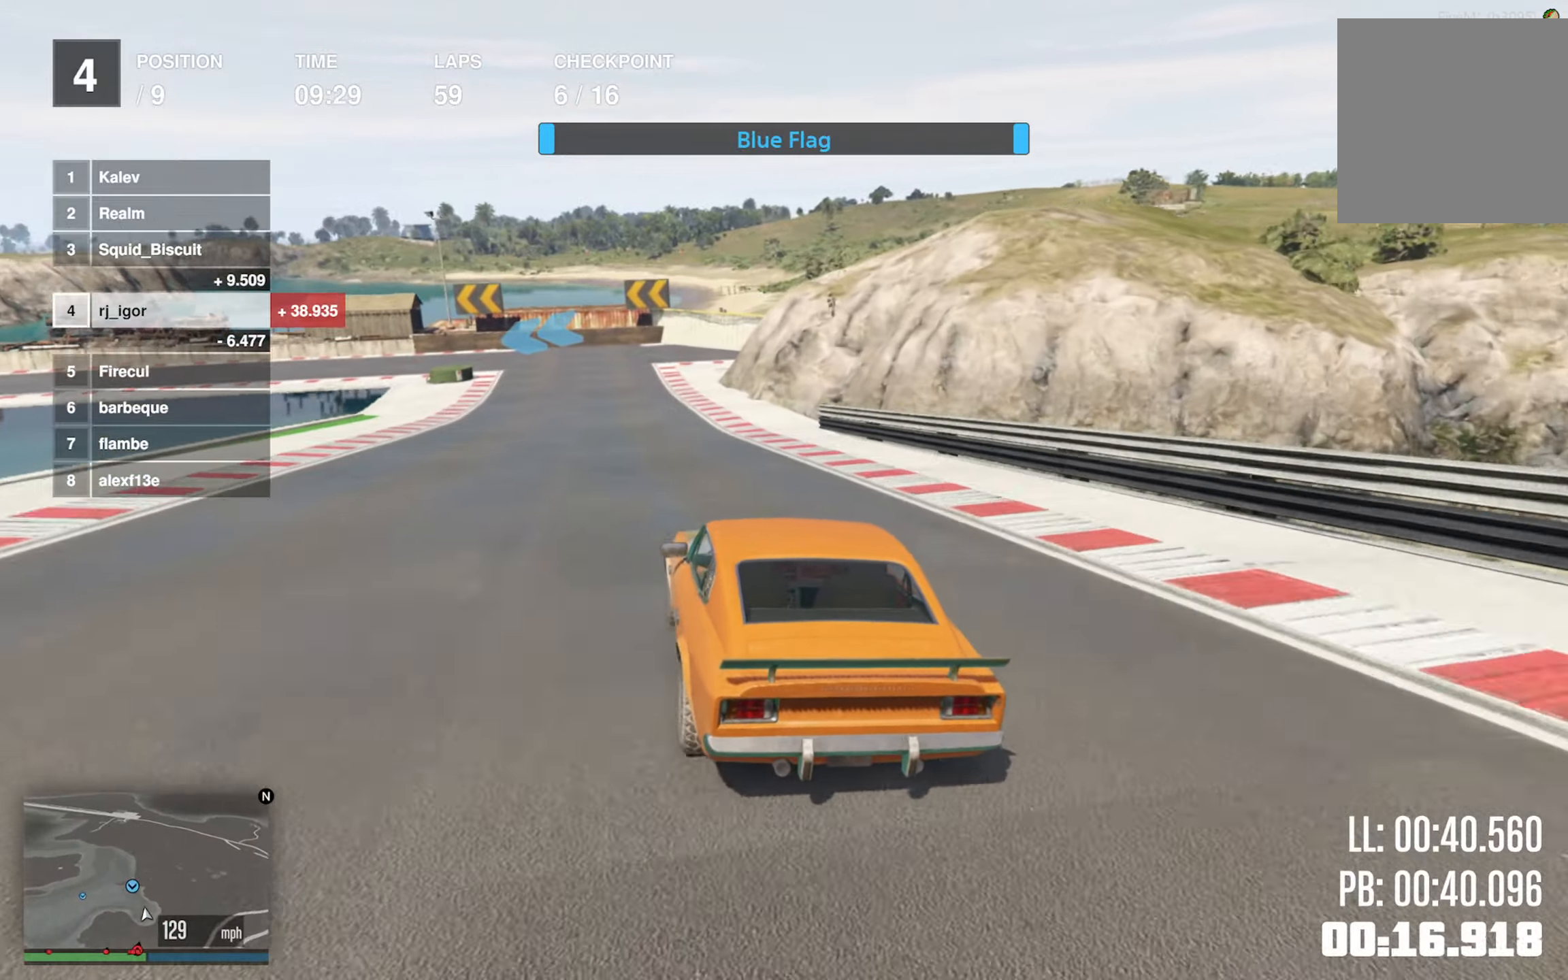
{"buttons": ["L2"], "left_stick": "left", "events": [[133, "L2", "down"], [167, "R2", "up"], [483, "left_stick", "left"]]}
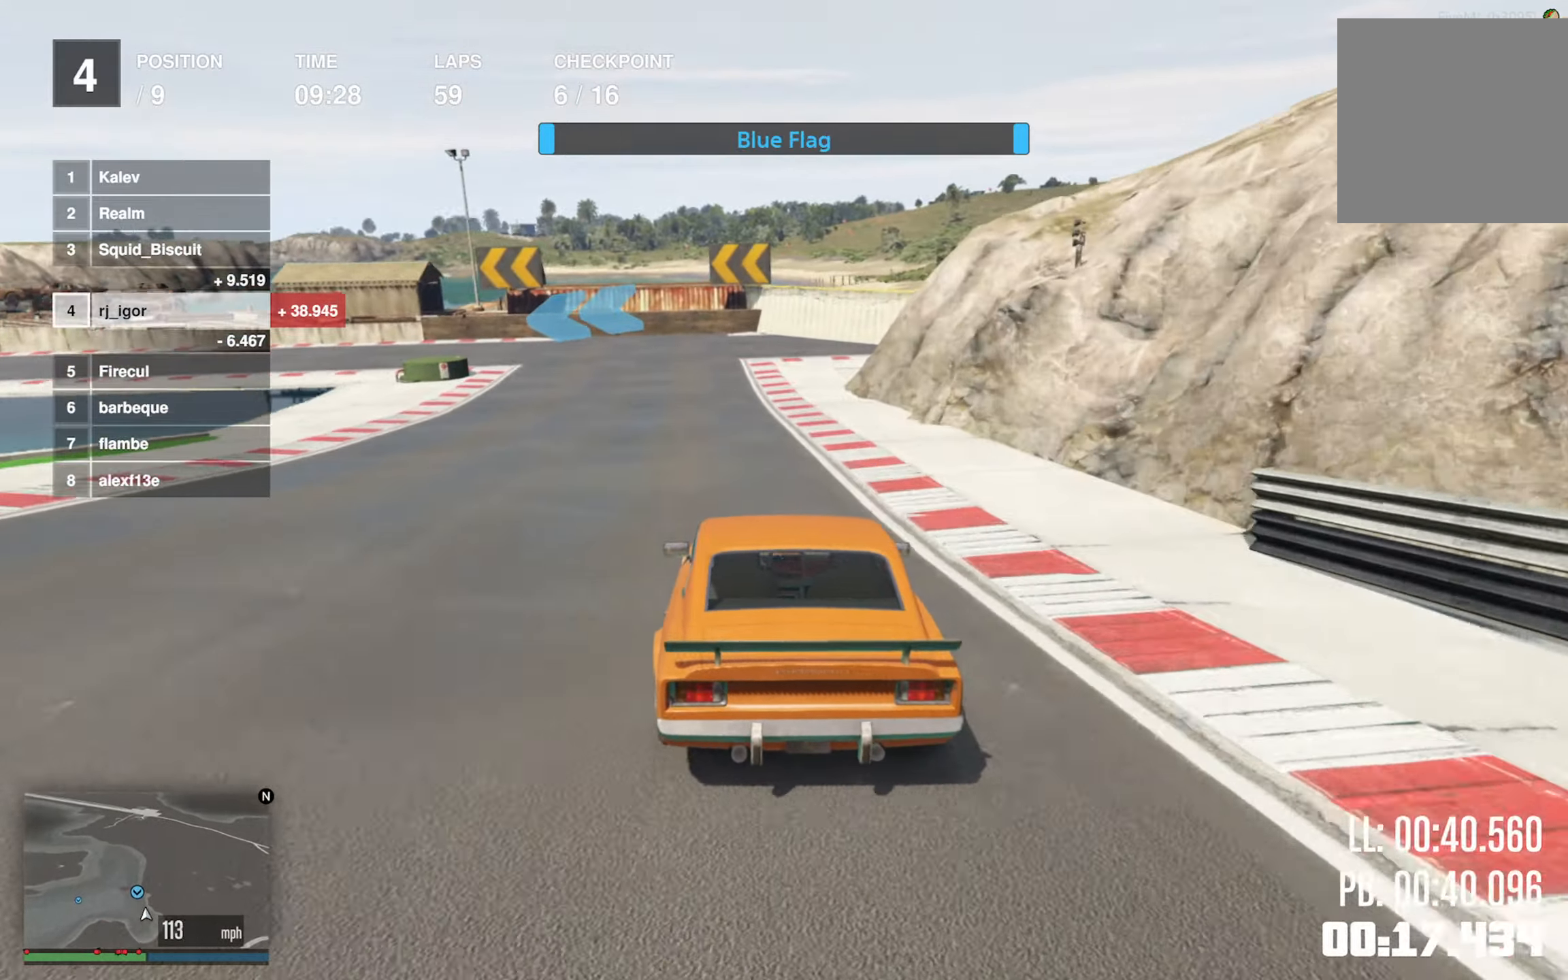
{"buttons": ["L2"], "left_stick": "left", "events": [[200, "left_stick", "center"], [267, "left_stick", "left"], [433, "left_stick", "center"], [500, "left_stick", "left"]]}
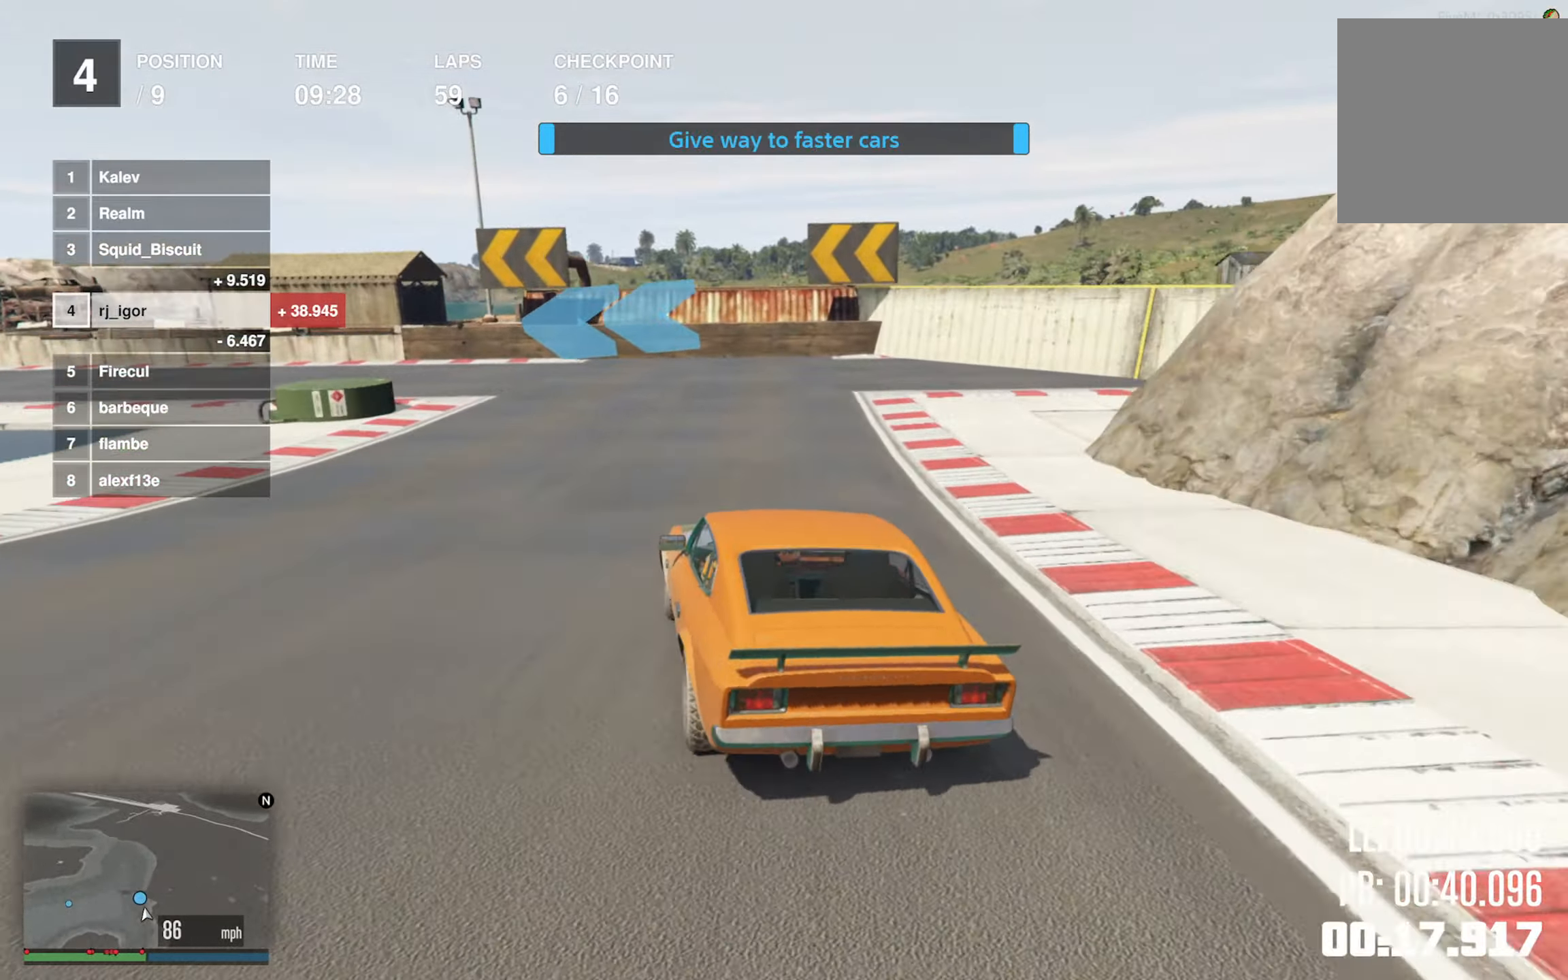
{"buttons": [], "left_stick": "left", "events": [[167, "L2", "up"]]}
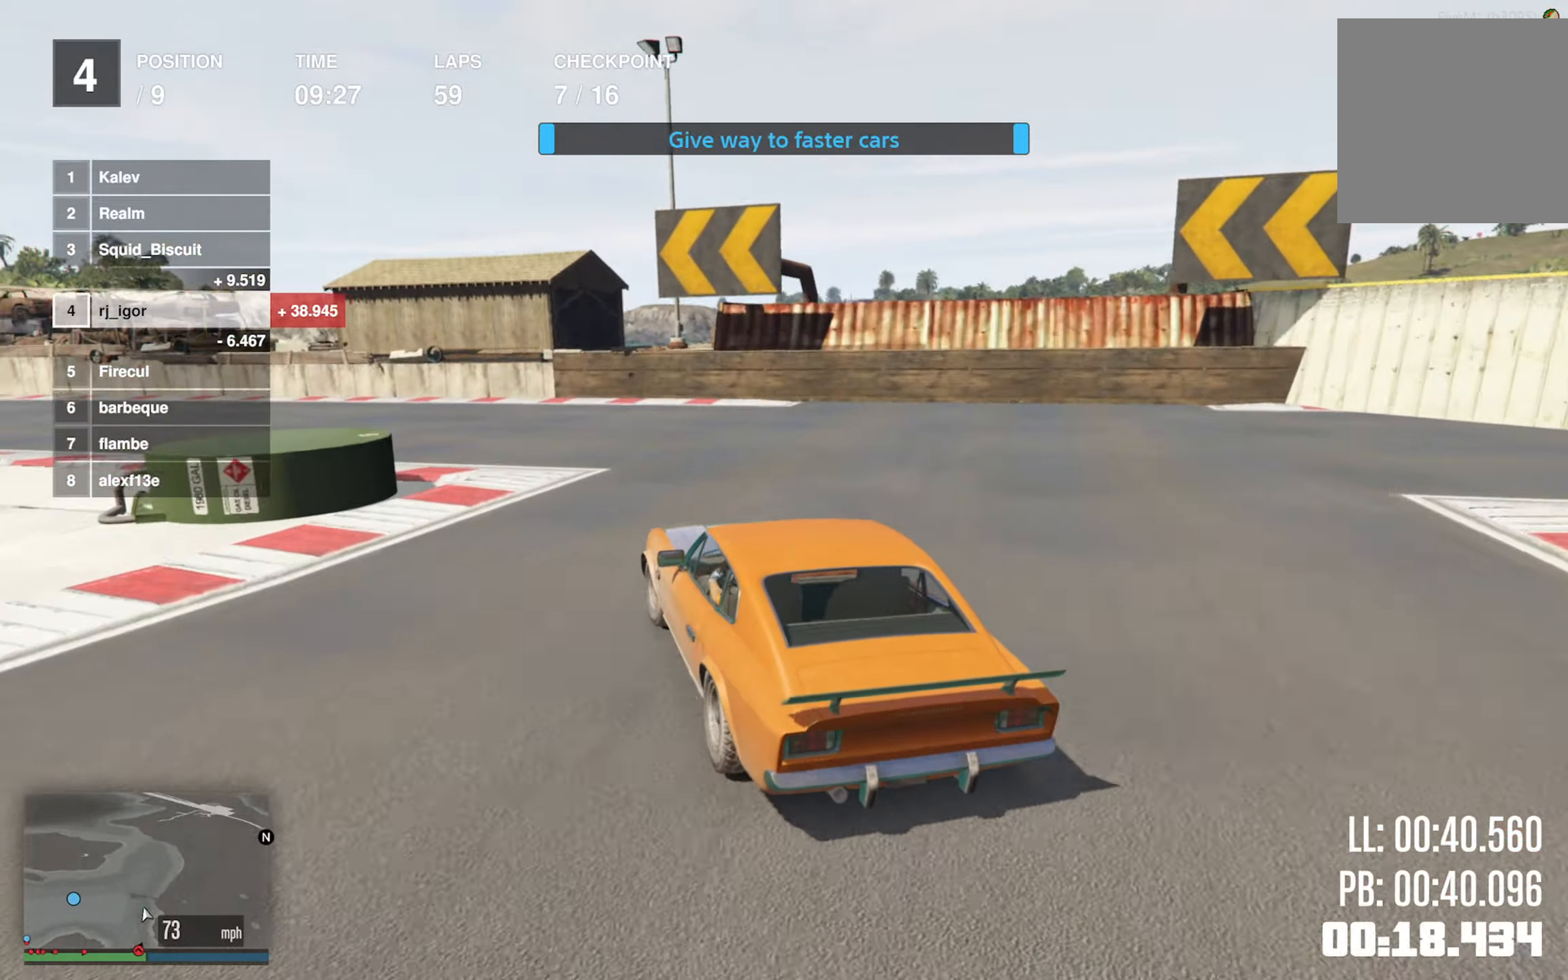
{"buttons": ["R2"], "left_stick": "down-left", "events": [[217, "R2", "down"], [333, "left_stick", "center"], [483, "left_stick", "down-left"]]}
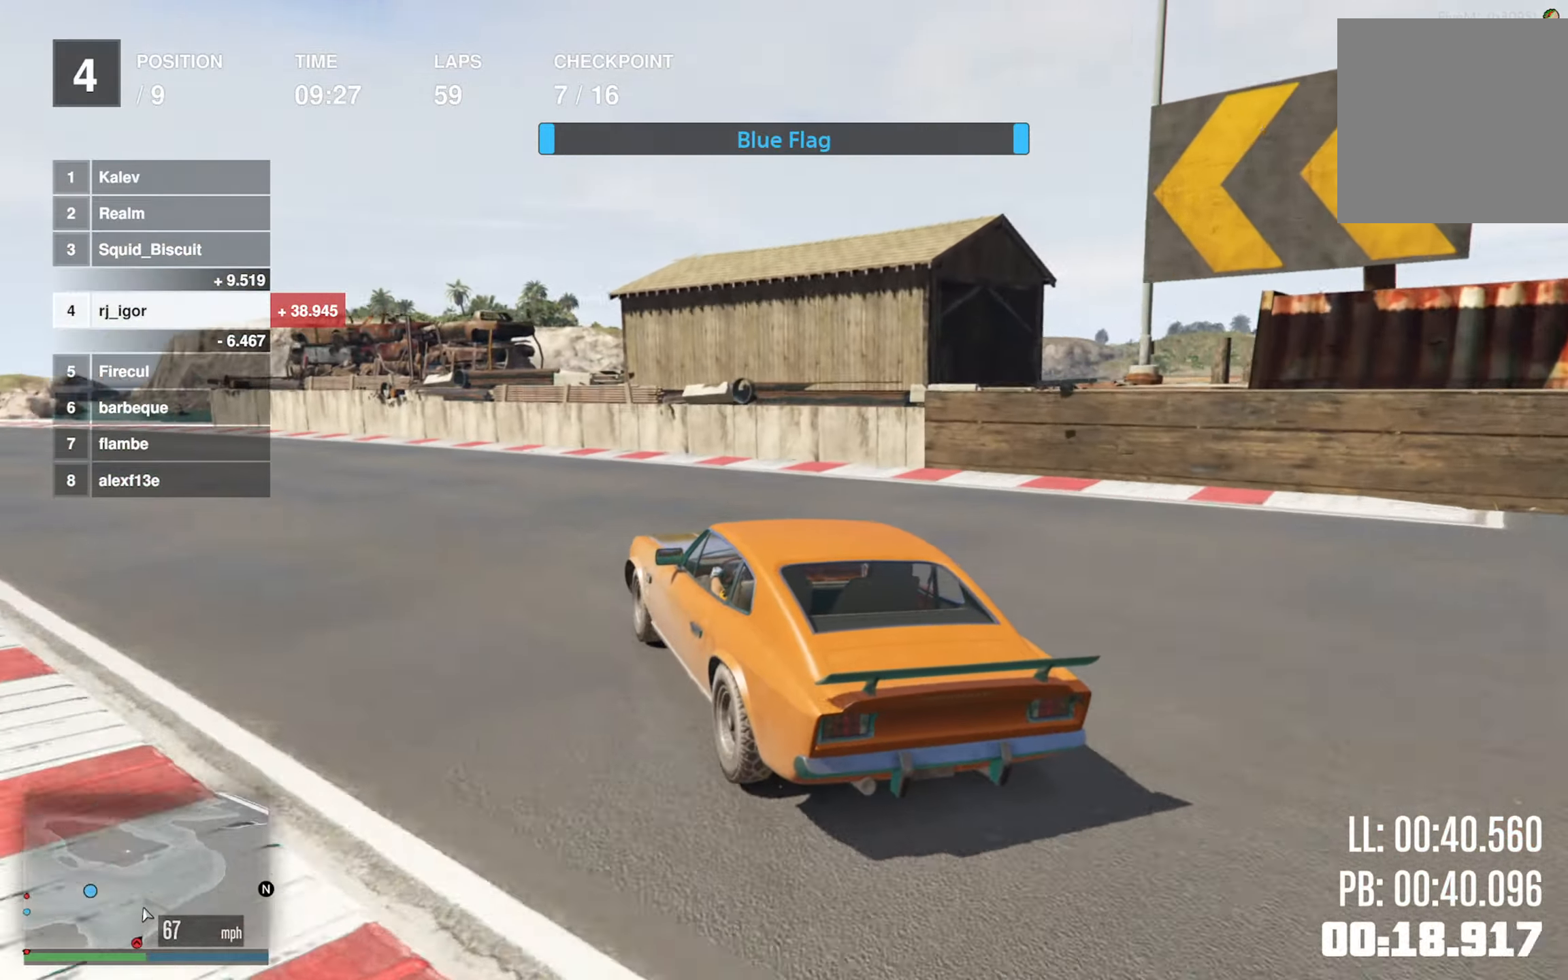
{"buttons": ["R2"], "left_stick": "center", "events": [[183, "left_stick", "center"], [300, "left_stick", "down-left"], [483, "left_stick", "center"]]}